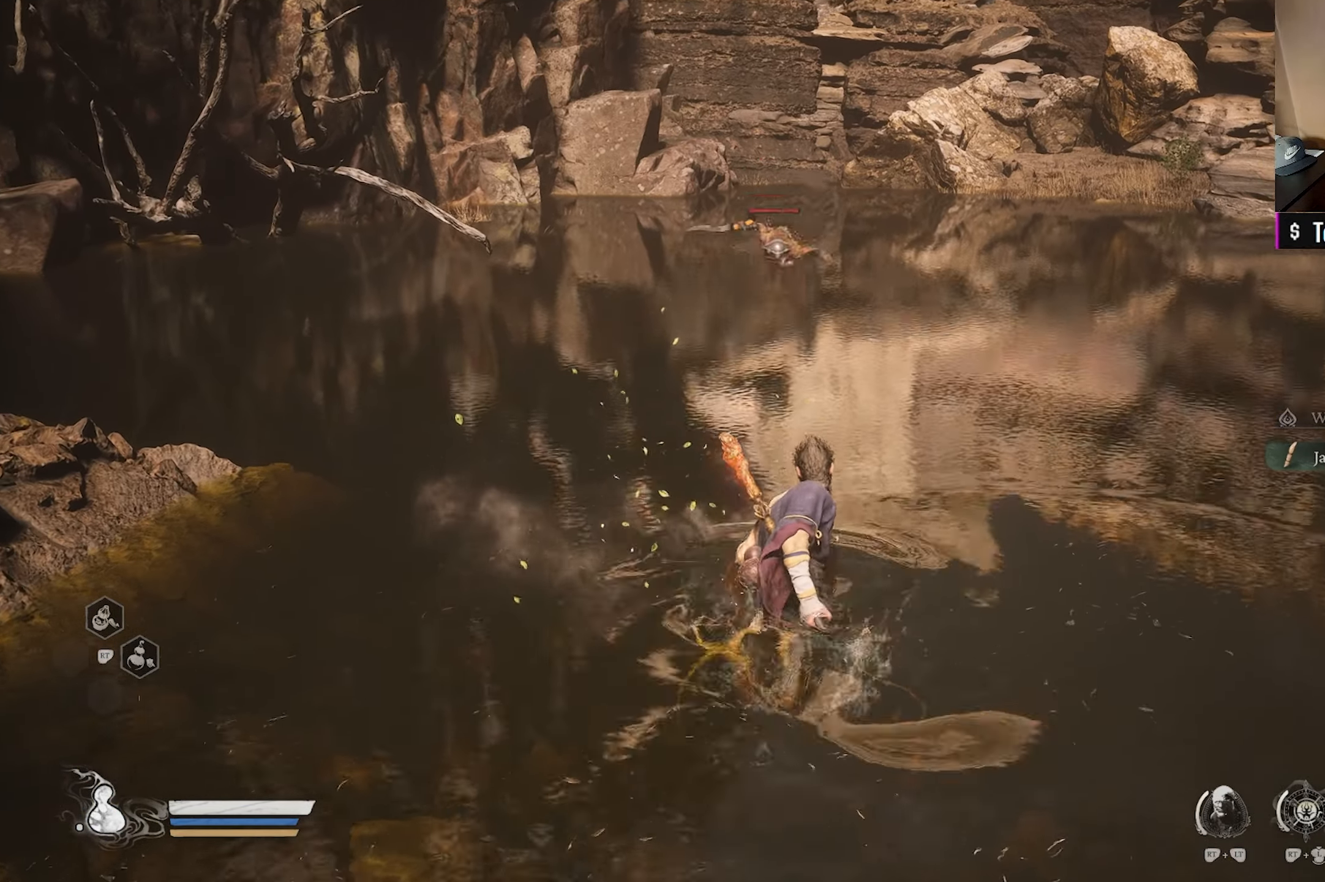
Gameplay with a controller (Xbox layout); each line is a JSON object with the inputs held at the frame after it. "events" lists button and stick changes between this image and that frame as [ms after this image, input, new state], when the widget could be followed in between.
{"buttons": [], "left_stick": "up", "right_stick": "center", "events": [[50, "L3", "down"], [50, "left_stick", "up"], [167, "L3", "up"]]}
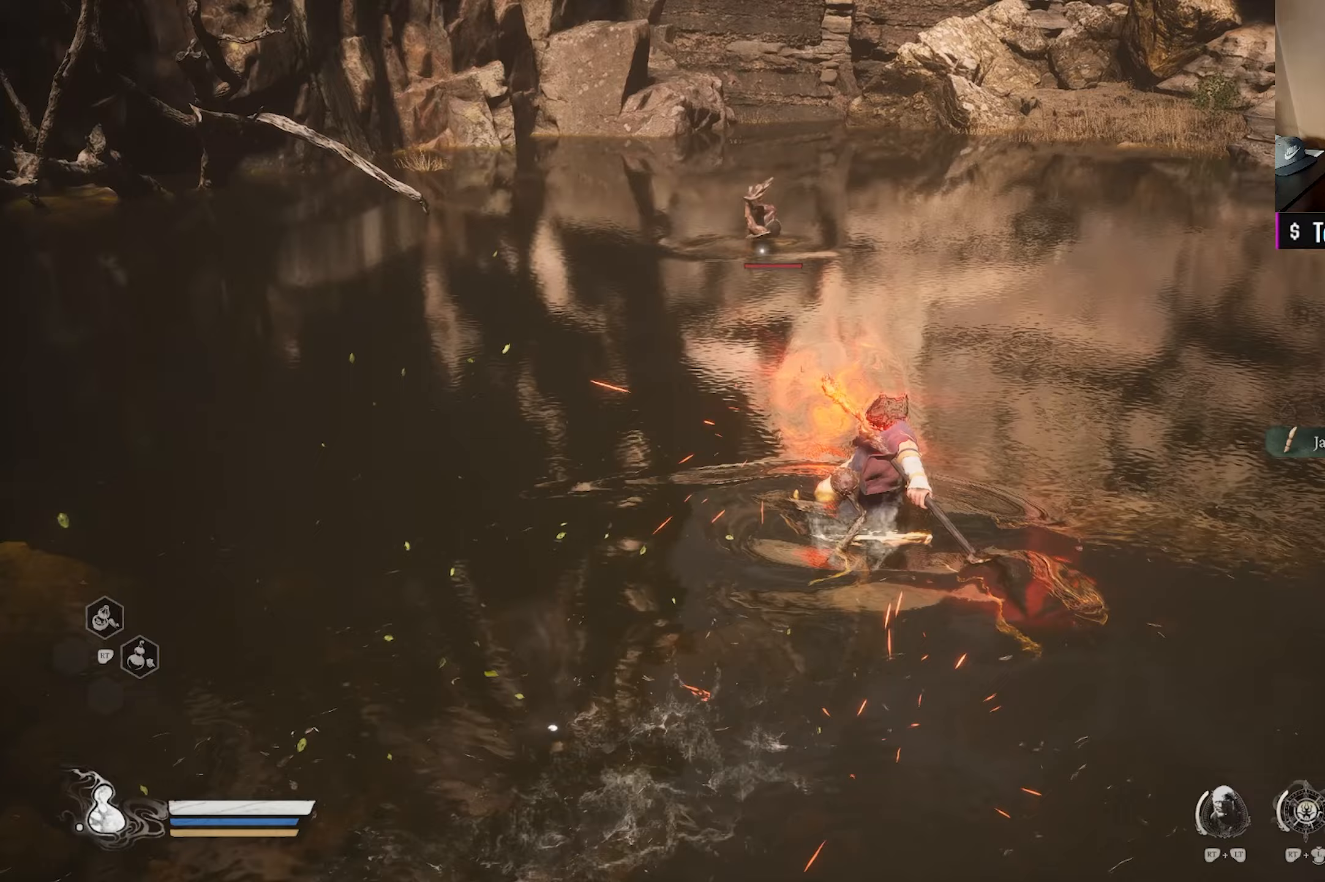
{"buttons": [], "left_stick": "center", "right_stick": "center", "events": [[117, "X", "down"], [233, "X", "up"], [317, "X", "down"], [417, "X", "up"], [450, "left_stick", "center"]]}
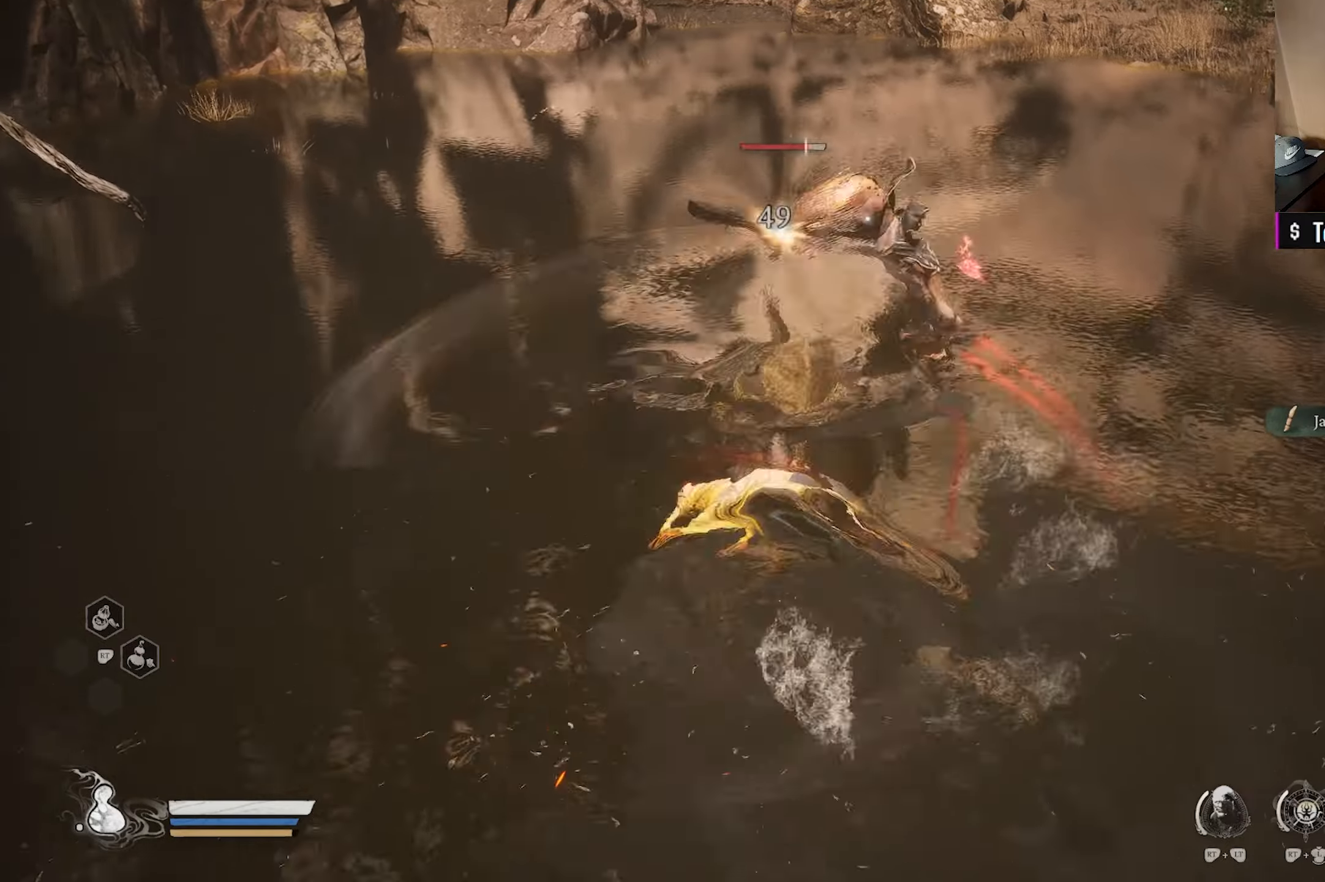
{"buttons": [], "left_stick": "center", "right_stick": "center", "events": [[33, "X", "down"], [167, "X", "up"], [283, "X", "down"], [400, "X", "up"]]}
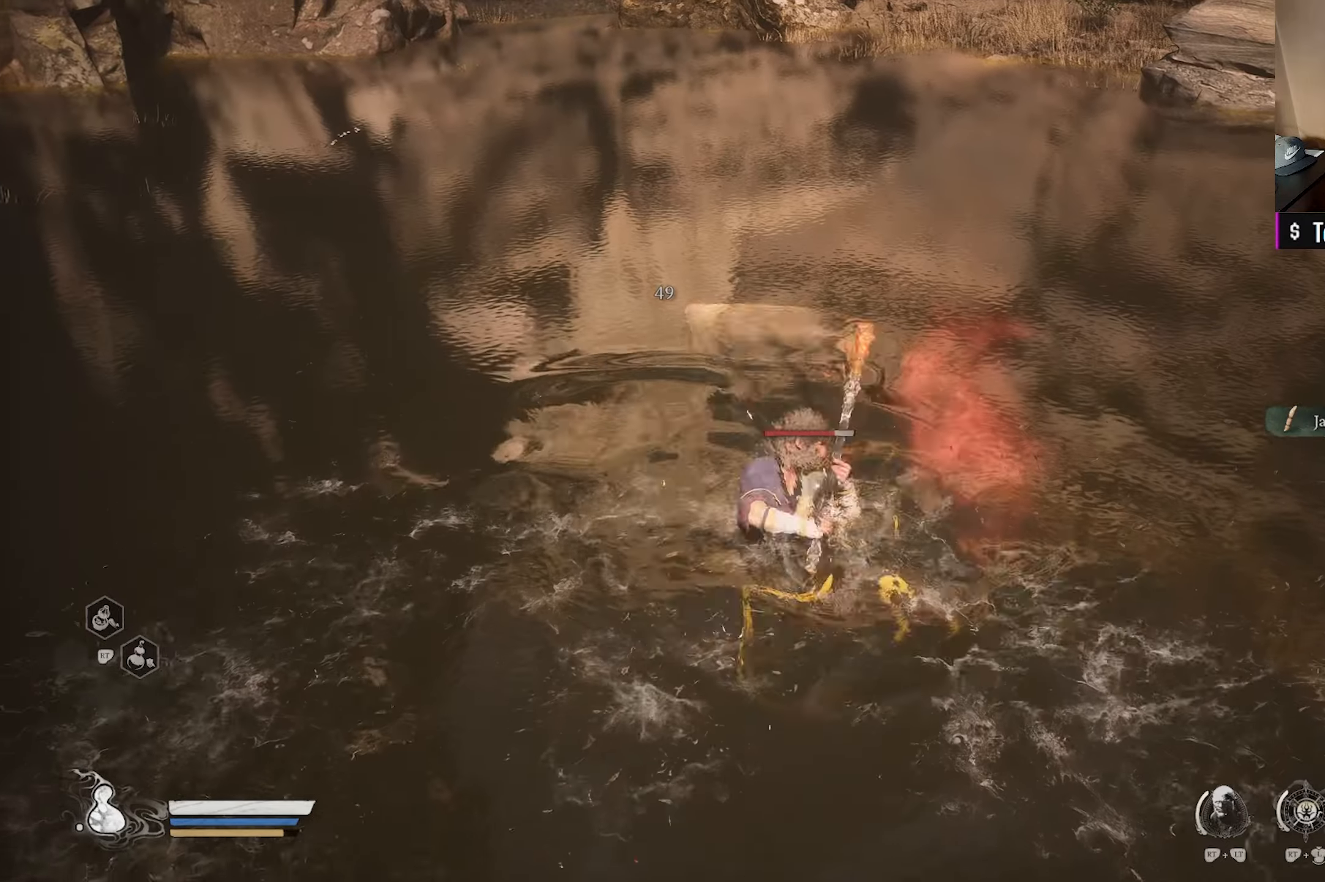
{"buttons": ["X"], "left_stick": "center", "right_stick": "center", "events": [[17, "X", "down"], [183, "X", "up"], [267, "X", "down"], [400, "X", "up"], [467, "X", "down"]]}
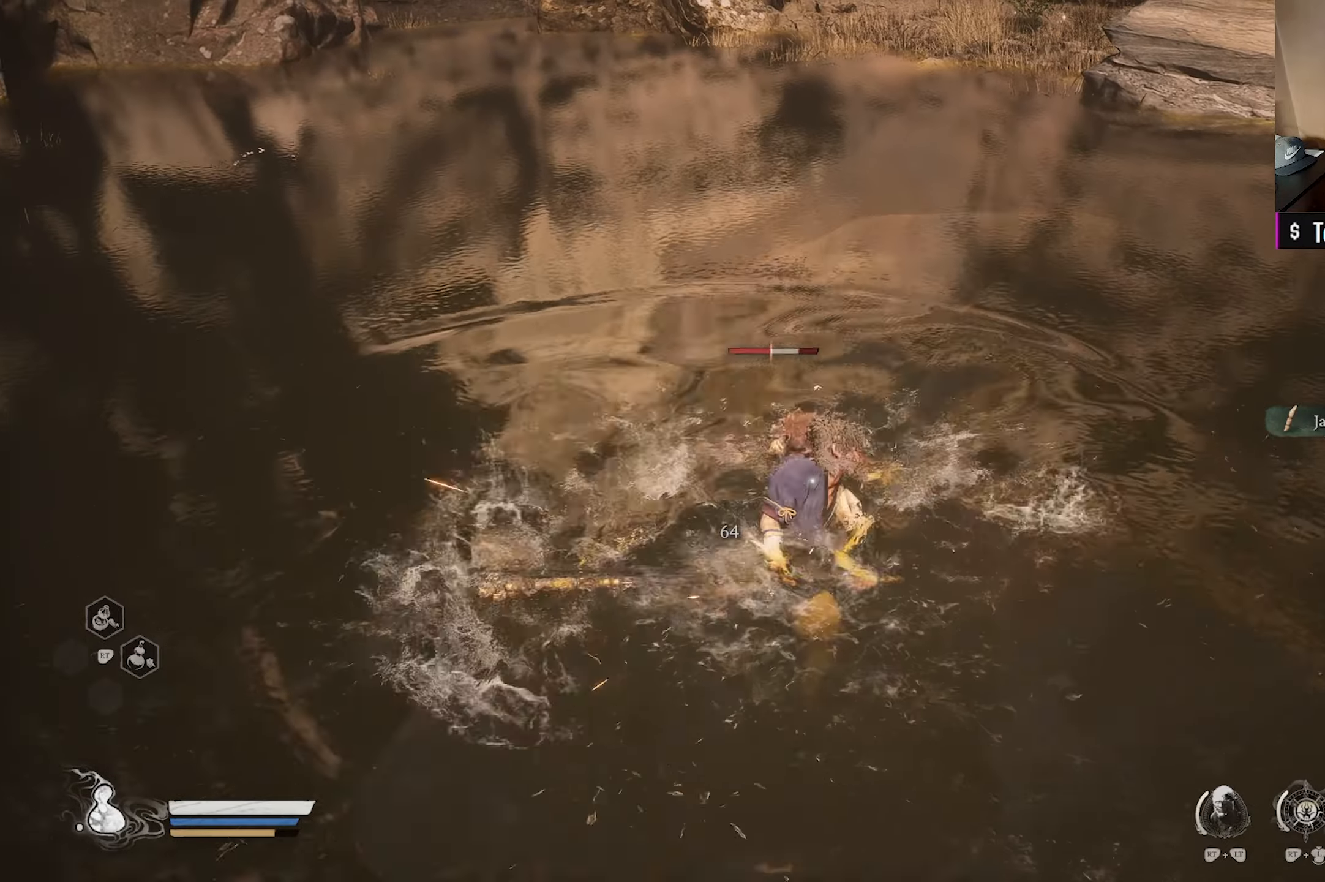
{"buttons": [], "left_stick": "center", "right_stick": "center", "events": [[67, "X", "up"], [150, "X", "down"], [250, "X", "up"], [317, "X", "down"], [400, "X", "up"]]}
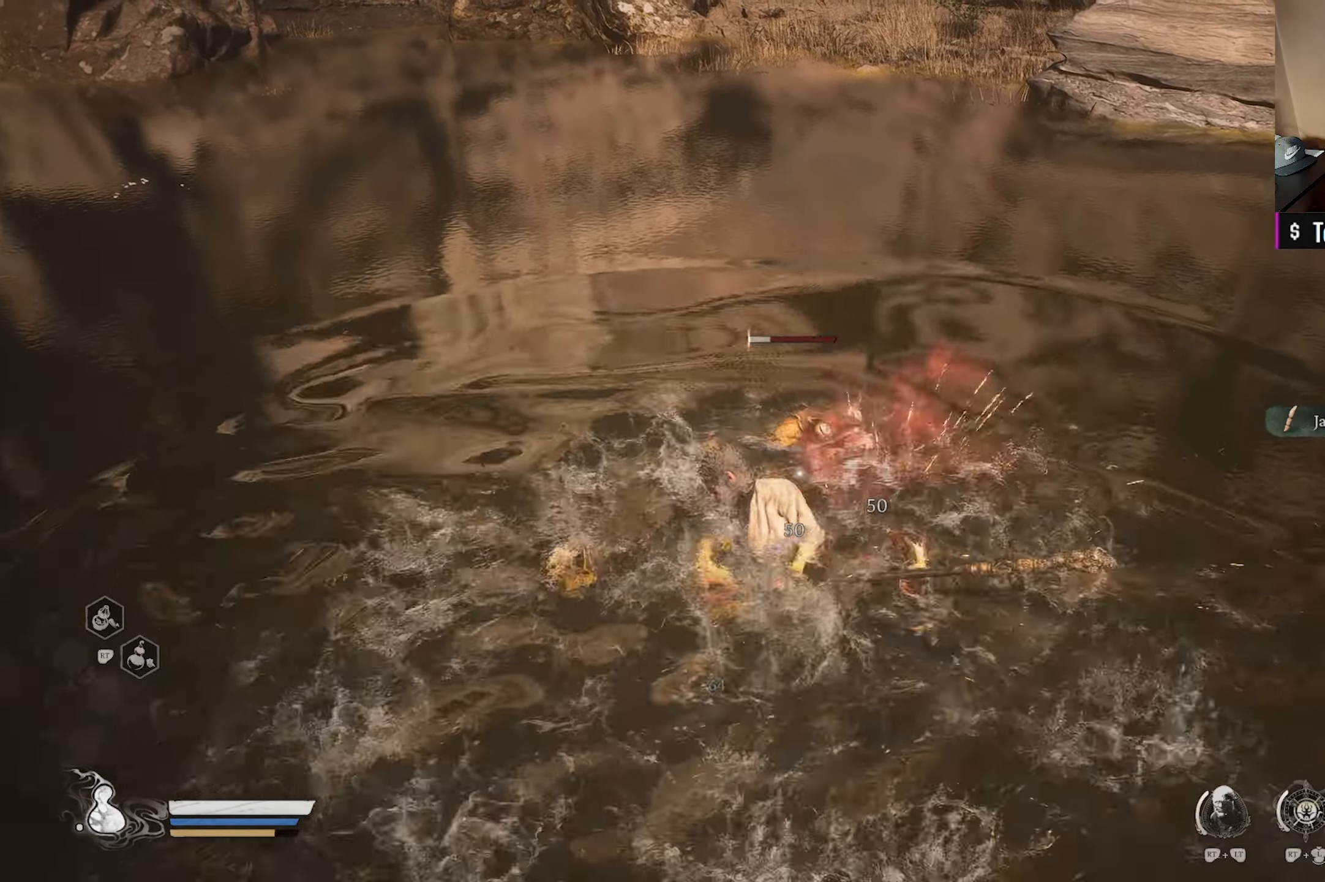
{"buttons": [], "left_stick": "center", "right_stick": "center", "events": []}
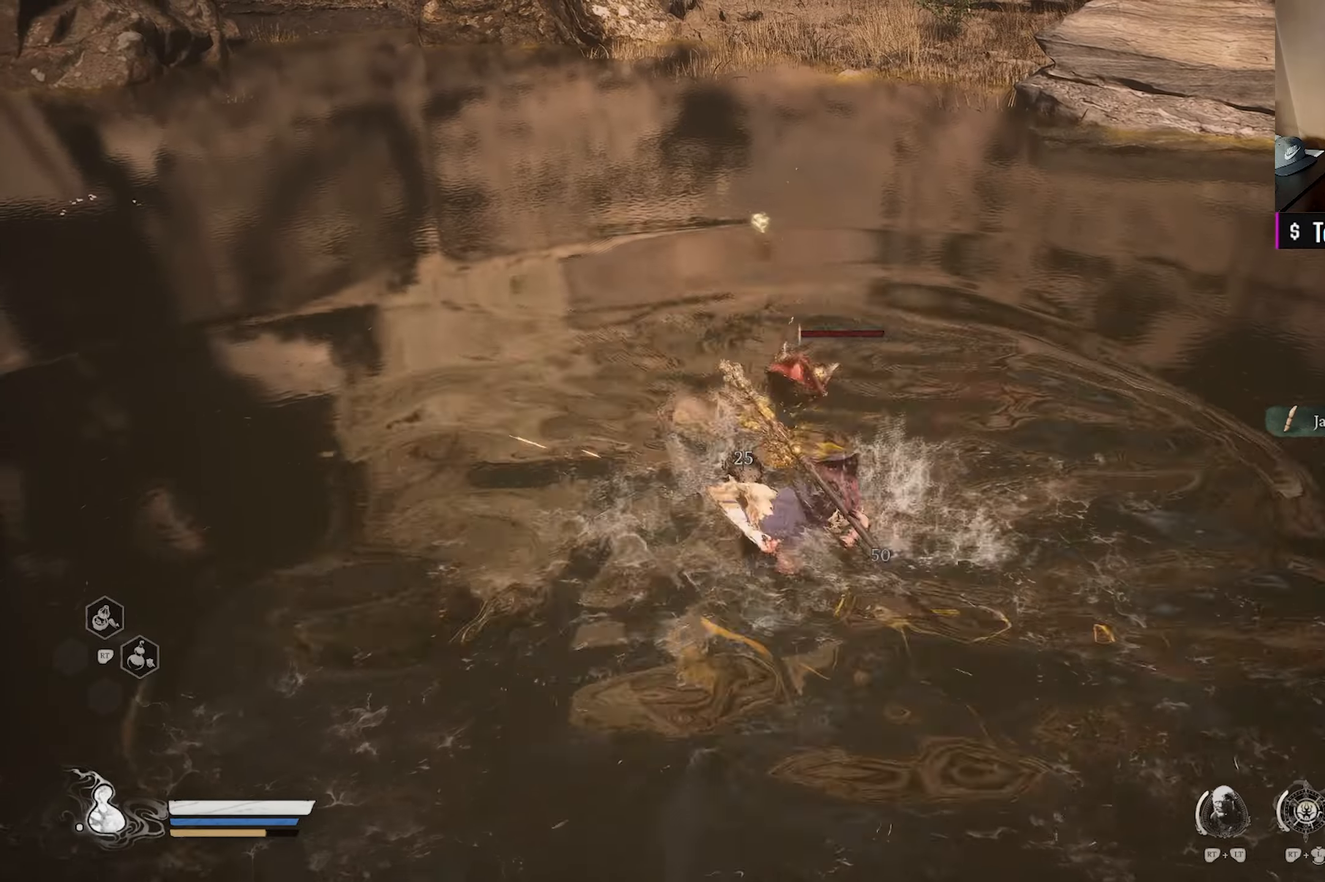
{"buttons": [], "left_stick": "down", "right_stick": "center", "events": [[83, "left_stick", "right"], [133, "B", "down"], [150, "left_stick", "down"], [267, "B", "up"]]}
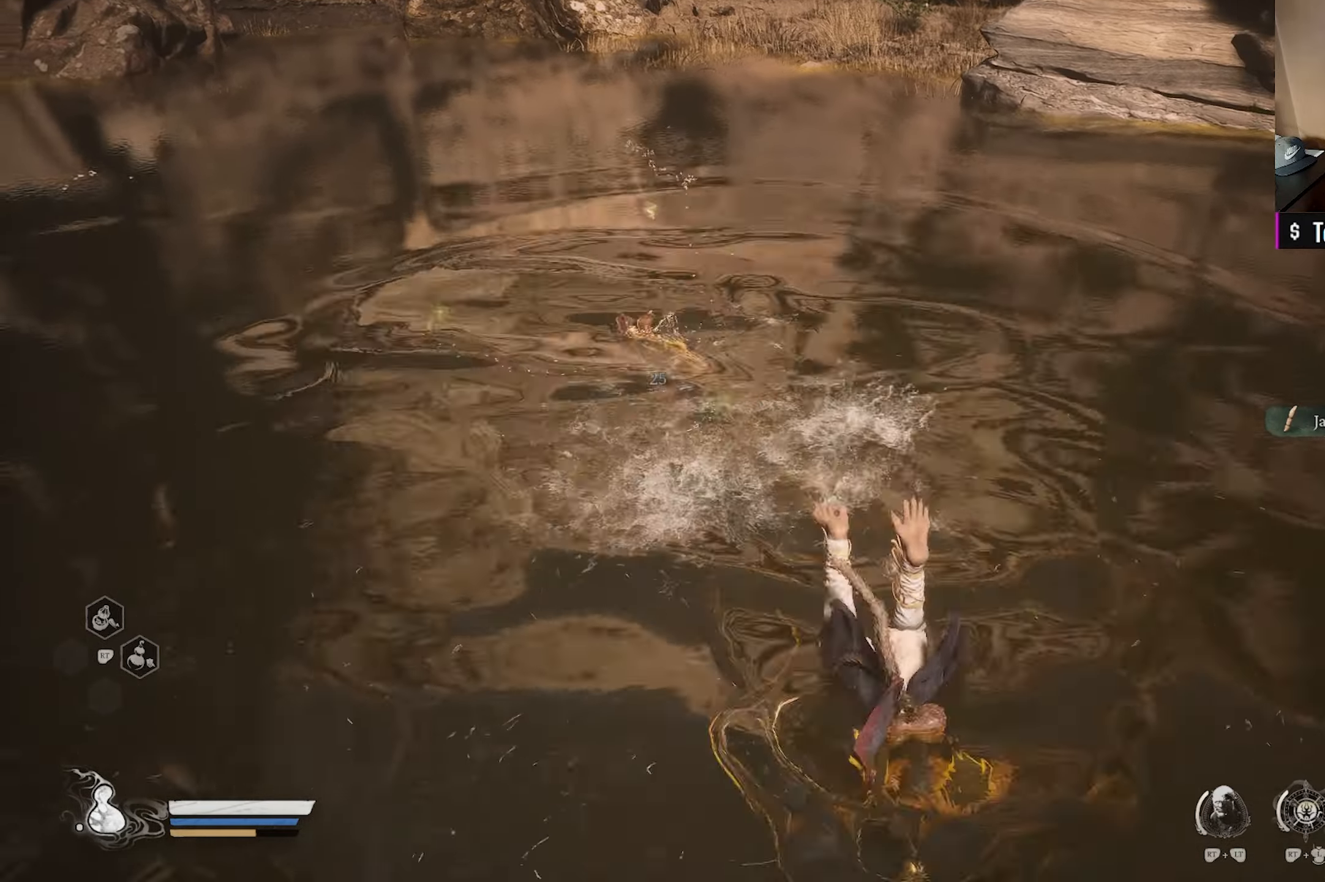
{"buttons": [], "left_stick": "down-left", "right_stick": "center", "events": [[83, "right_stick", "up-left"], [283, "left_stick", "down-left"], [483, "right_stick", "center"]]}
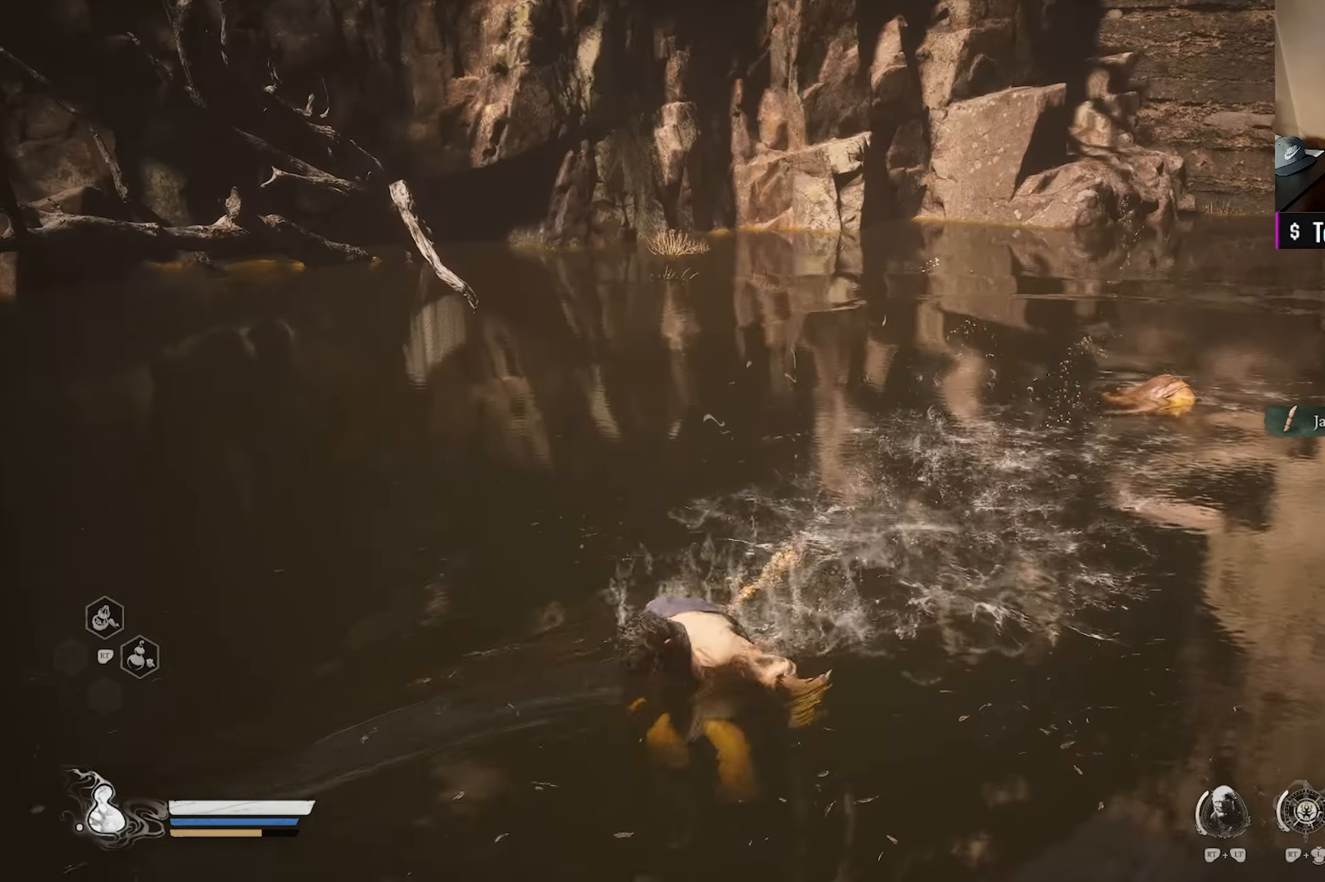
{"buttons": [], "left_stick": "up-left", "right_stick": "center", "events": [[100, "right_stick", "left"], [450, "left_stick", "up-left"], [467, "right_stick", "center"]]}
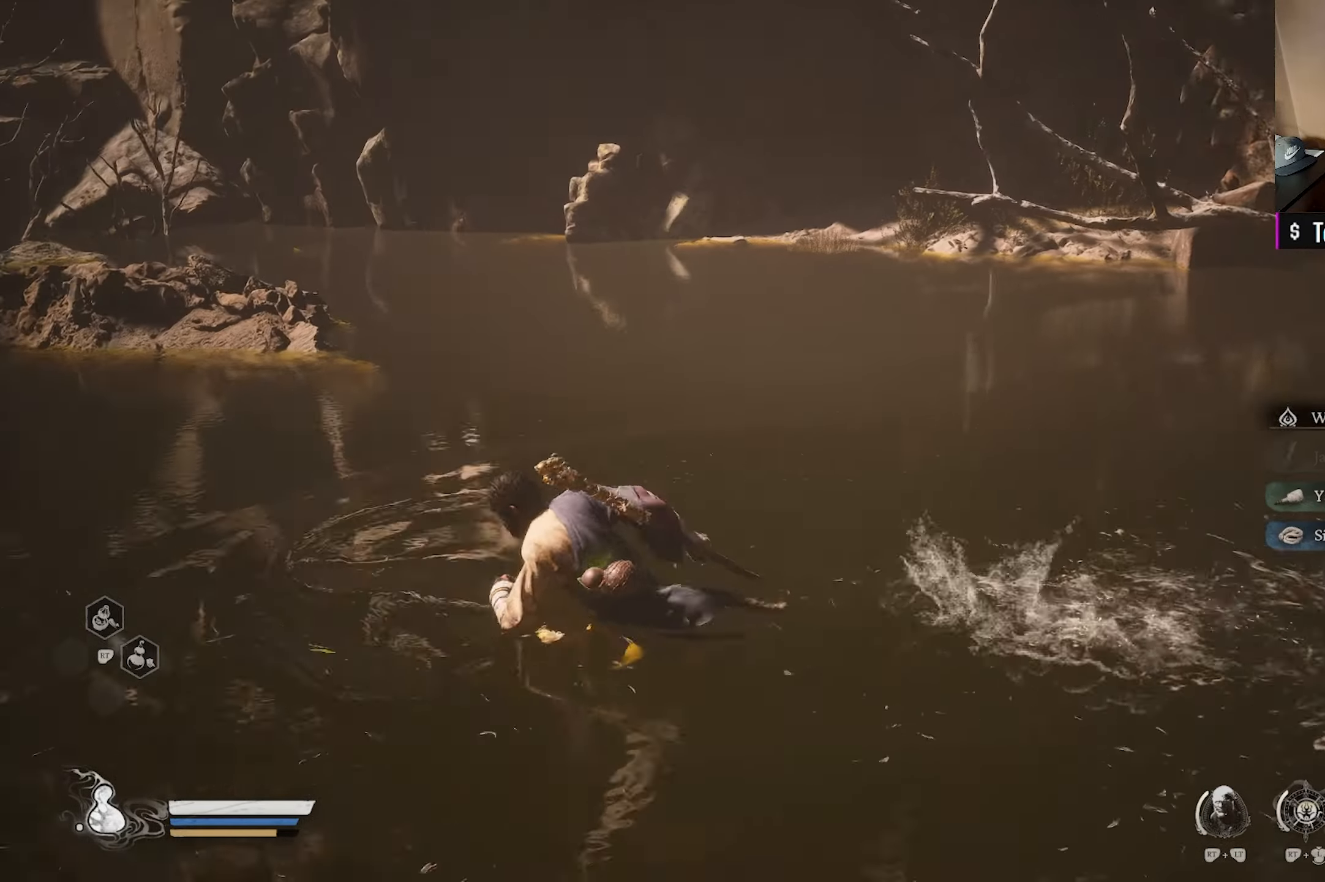
{"buttons": [], "left_stick": "up-left", "right_stick": "center", "events": [[150, "right_stick", "left"], [450, "right_stick", "center"]]}
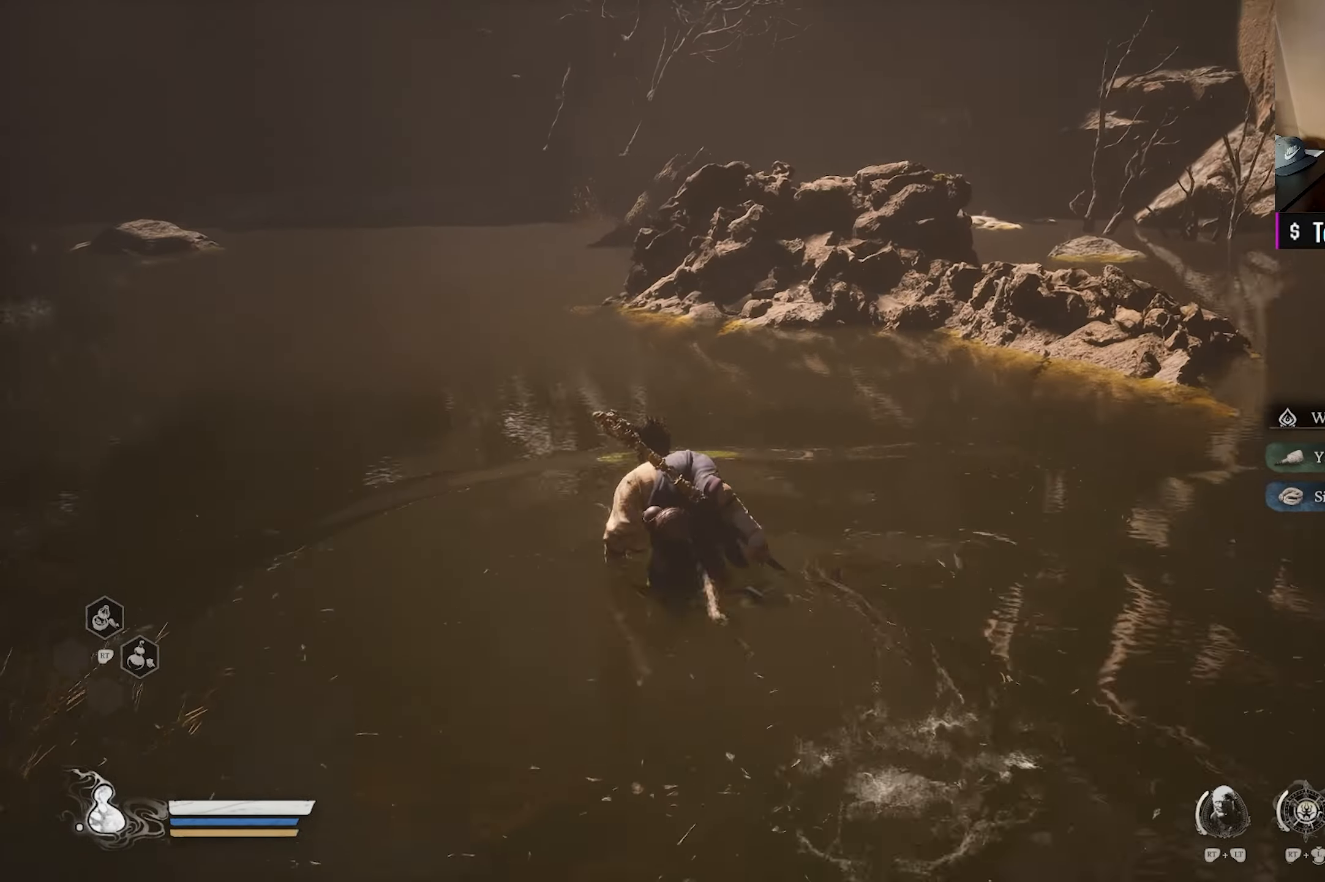
{"buttons": [], "left_stick": "up-left", "right_stick": "center", "events": [[167, "L3", "down"], [283, "L3", "up"]]}
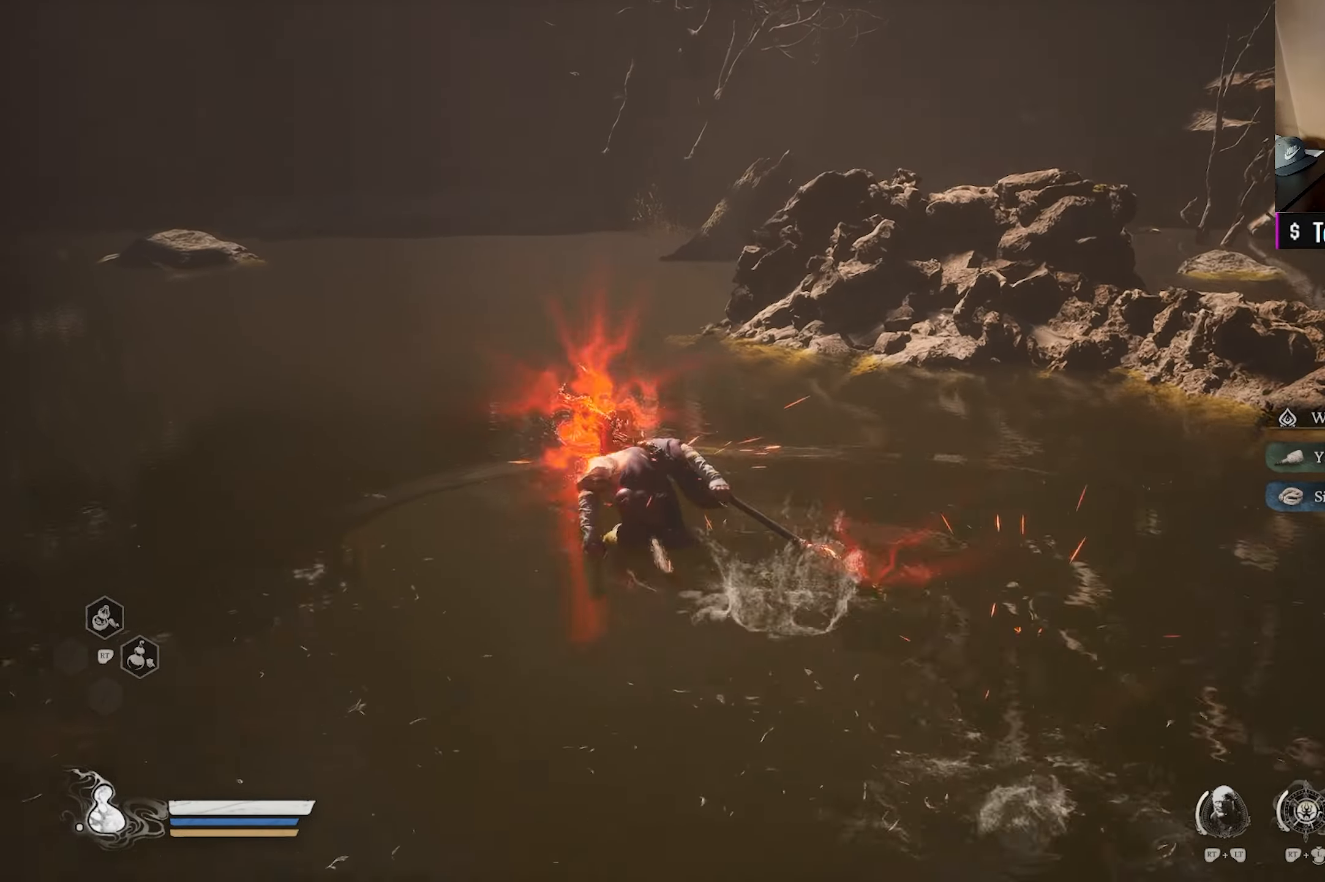
{"buttons": [], "left_stick": "up-left", "right_stick": "left", "events": [[300, "right_stick", "left"]]}
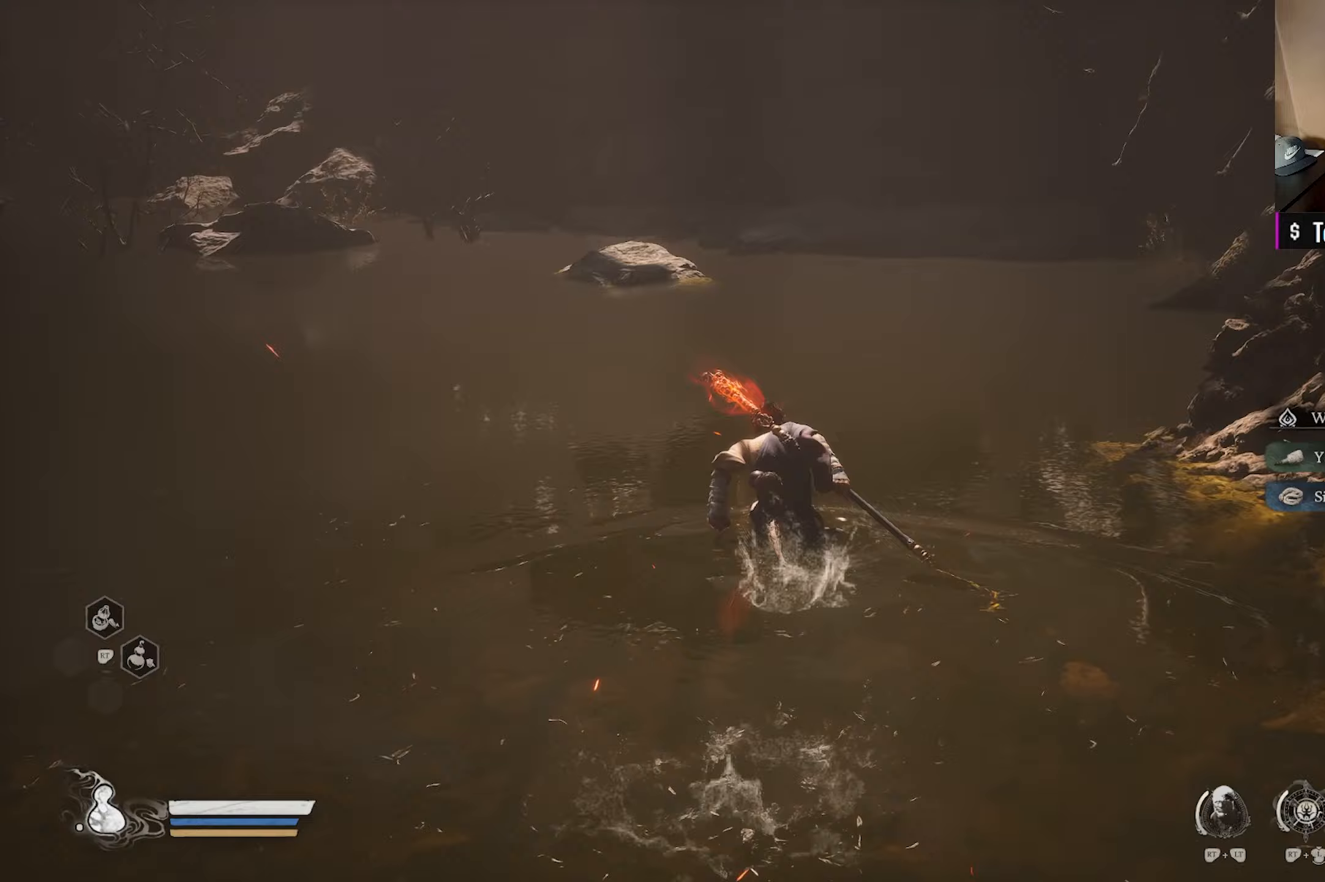
{"buttons": [], "left_stick": "up", "right_stick": "center", "events": [[233, "left_stick", "up"], [500, "right_stick", "center"]]}
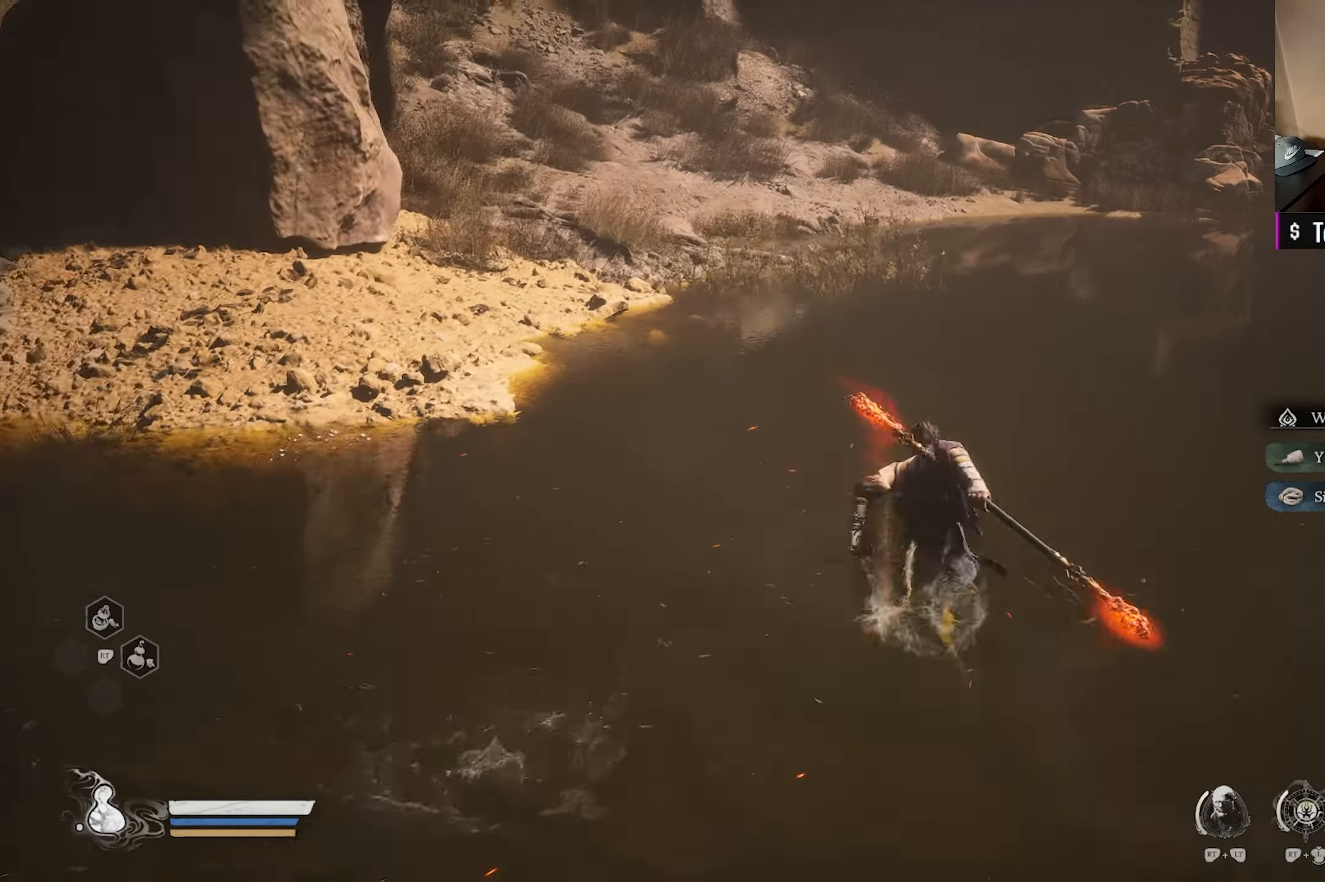
{"buttons": [], "left_stick": "up", "right_stick": "up-right", "events": [[83, "right_stick", "up-left"], [367, "right_stick", "center"], [450, "right_stick", "up-right"]]}
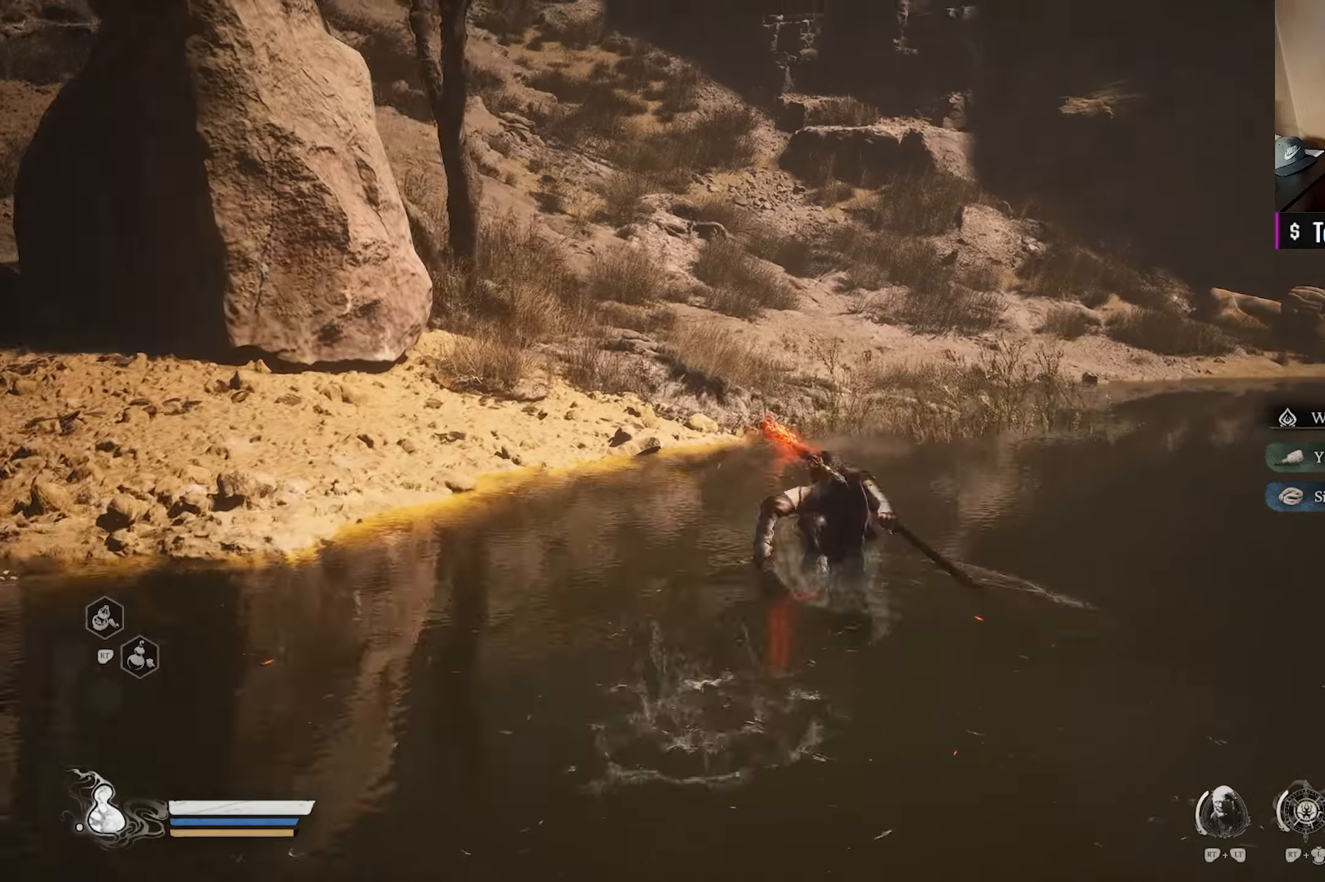
{"buttons": [], "left_stick": "up-left", "right_stick": "center", "events": [[100, "left_stick", "up-left"], [300, "right_stick", "center"]]}
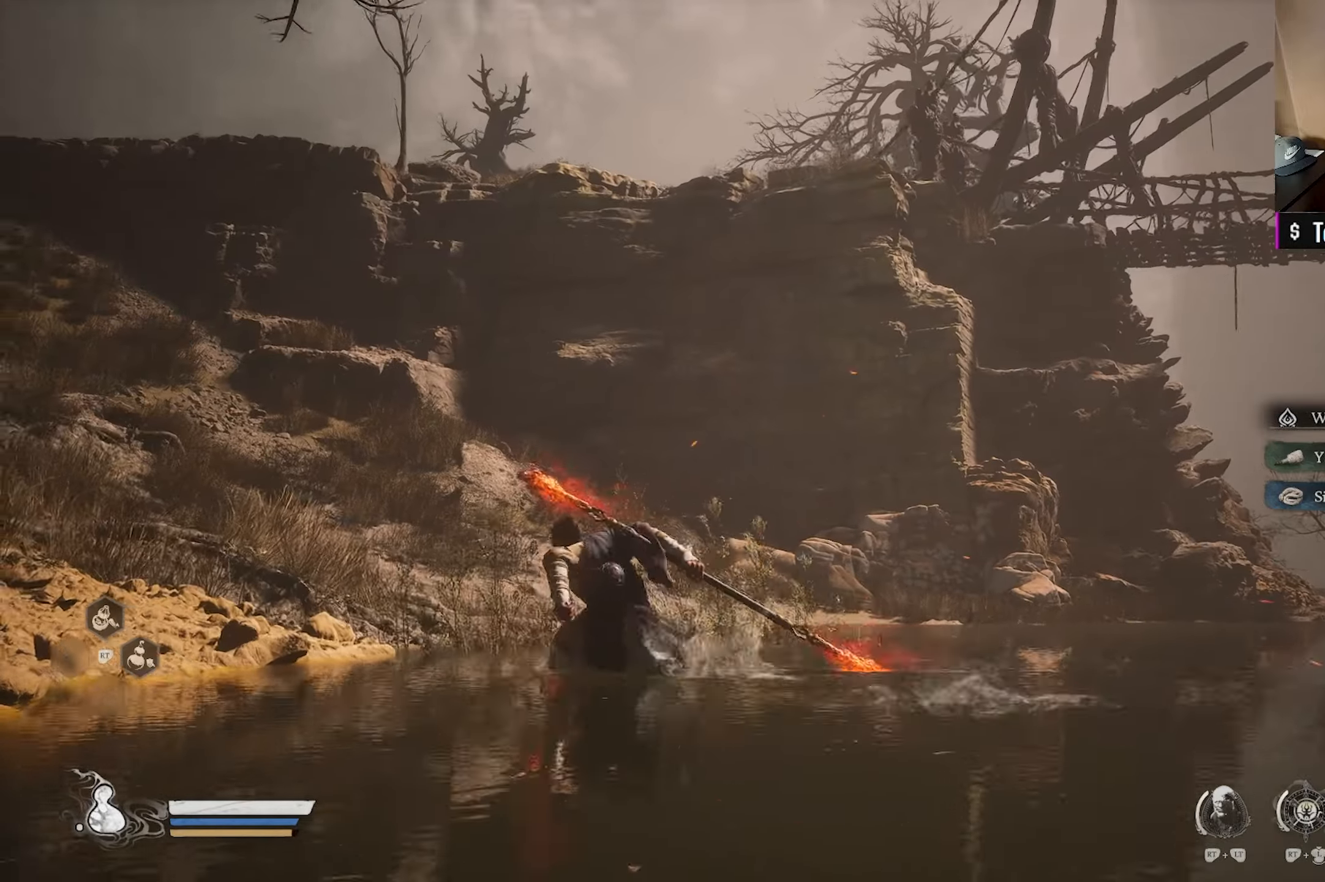
{"buttons": [], "left_stick": "up-left", "right_stick": "center", "events": [[33, "right_stick", "right"], [317, "right_stick", "center"]]}
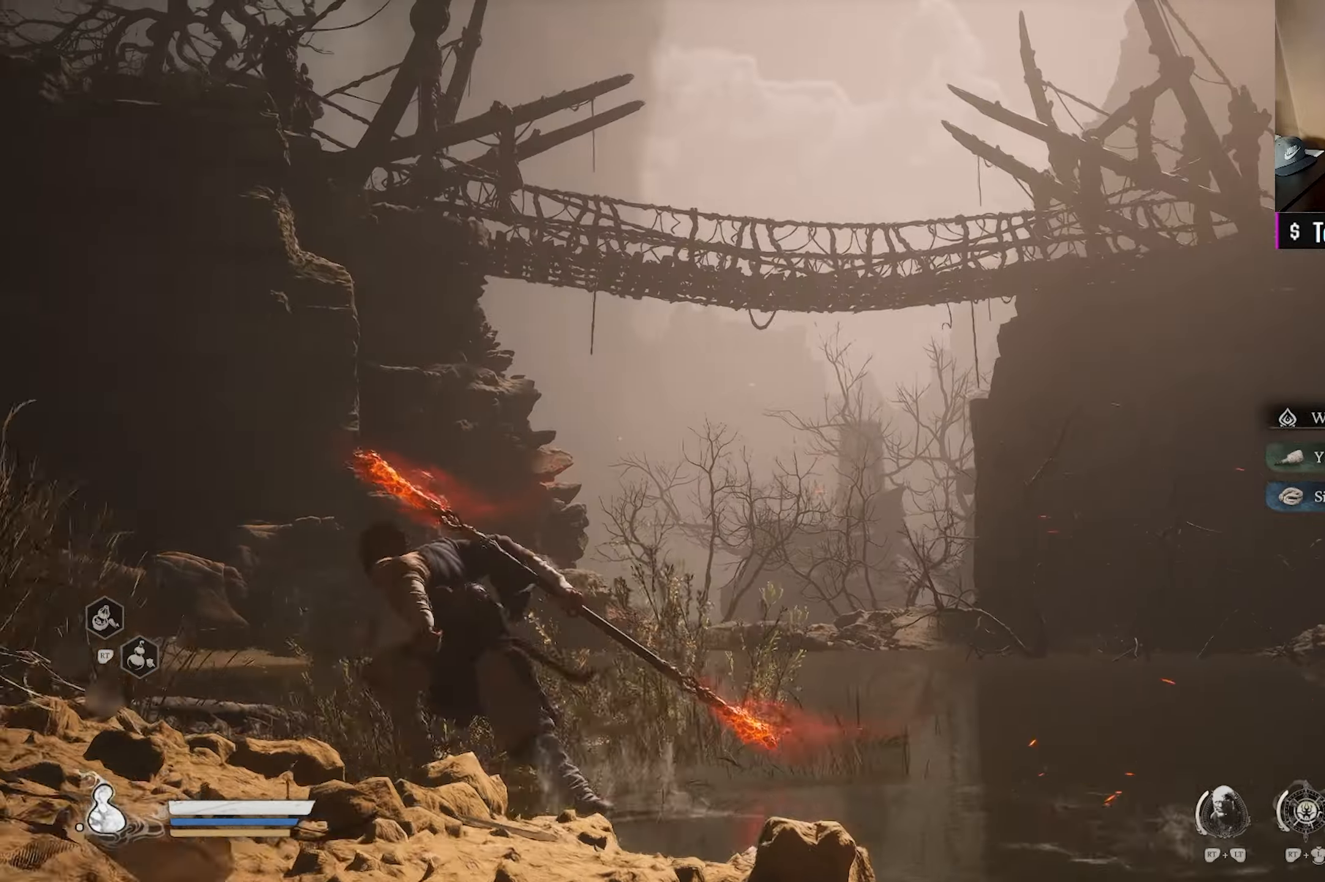
{"buttons": [], "left_stick": "up", "right_stick": "left", "events": [[167, "right_stick", "left"], [383, "left_stick", "up"]]}
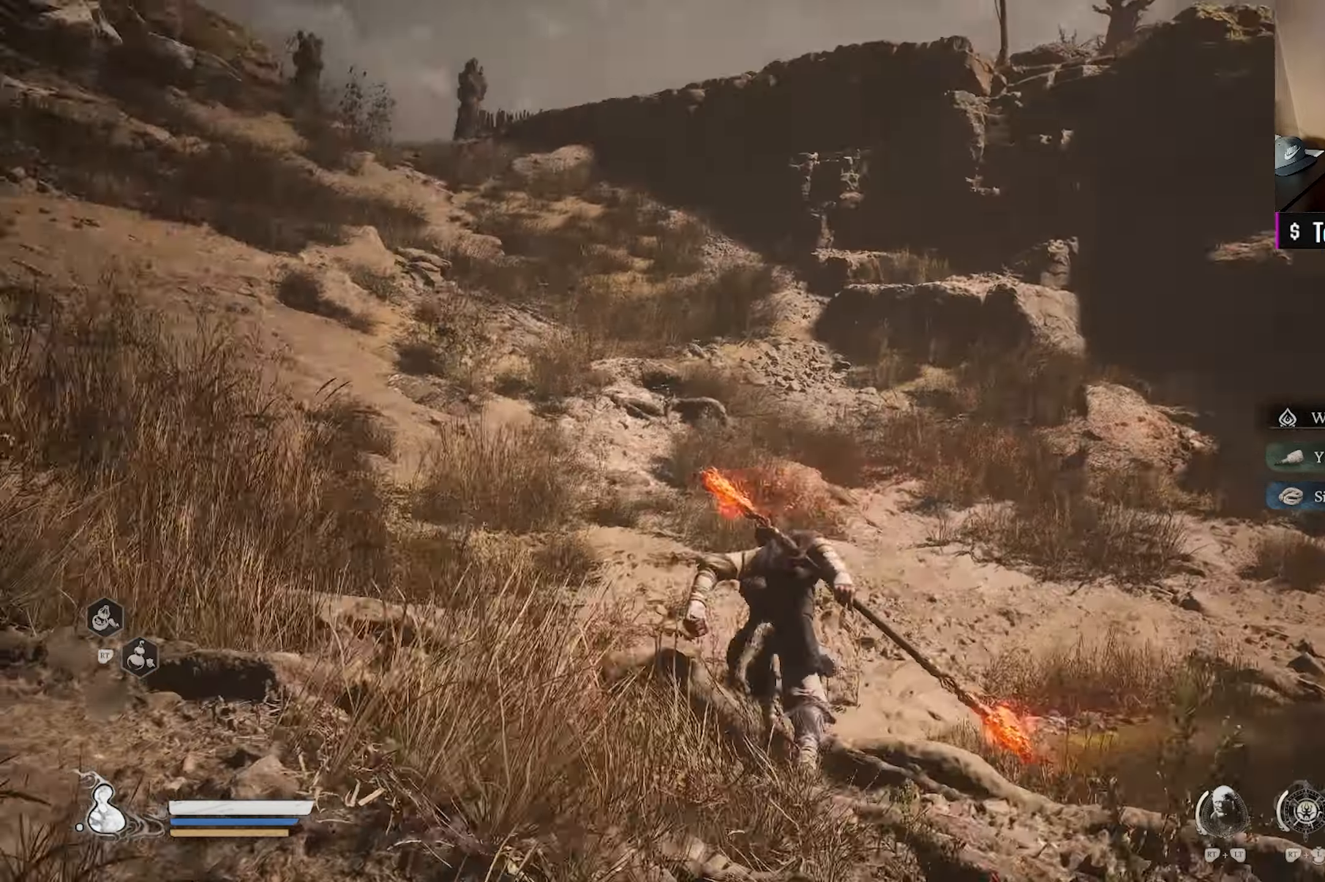
{"buttons": [], "left_stick": "up-left", "right_stick": "down-right", "events": [[67, "right_stick", "center"], [267, "right_stick", "right"], [333, "left_stick", "up-left"], [350, "right_stick", "down-right"]]}
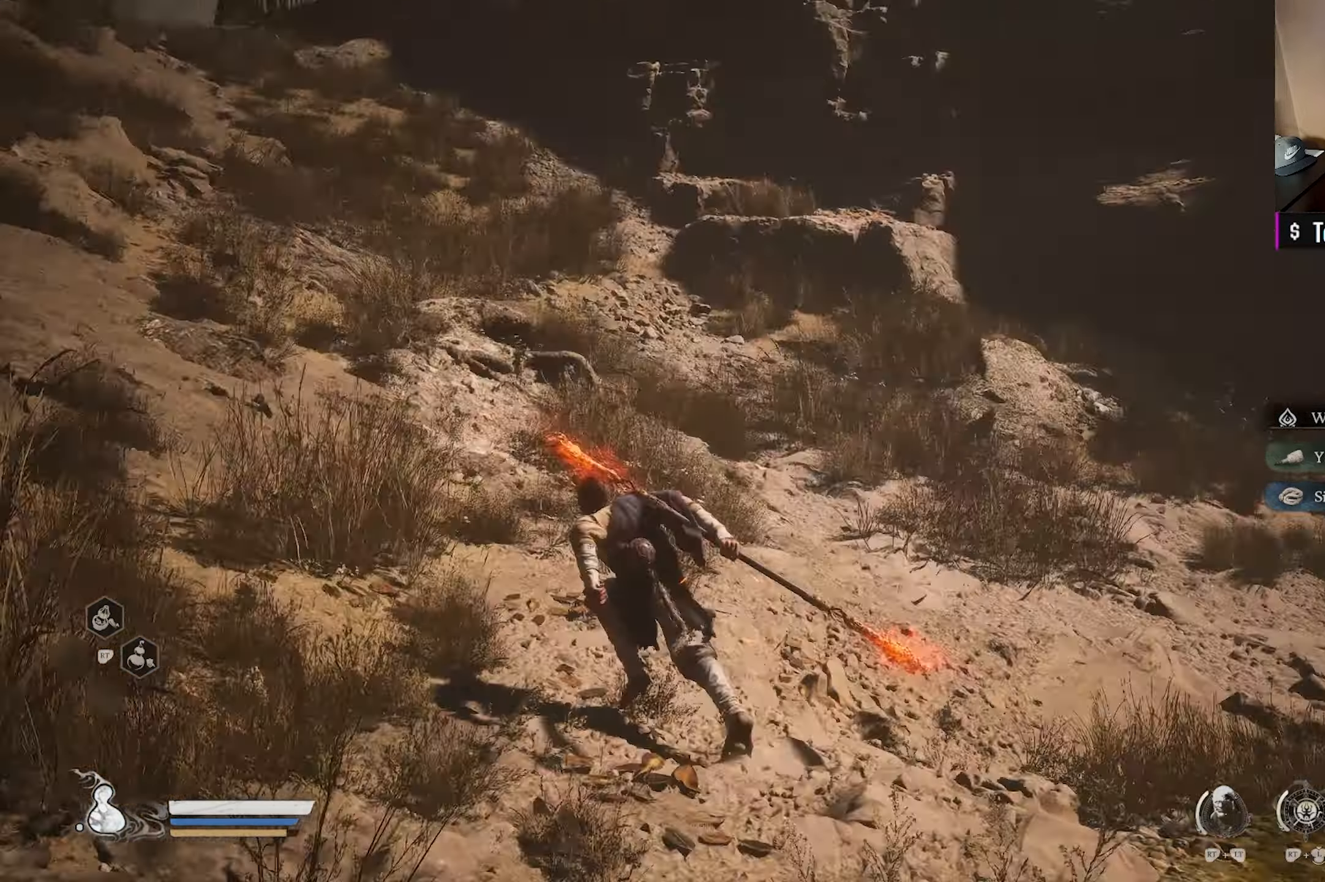
{"buttons": [], "left_stick": "left", "right_stick": "right", "events": [[17, "left_stick", "left"], [250, "right_stick", "right"]]}
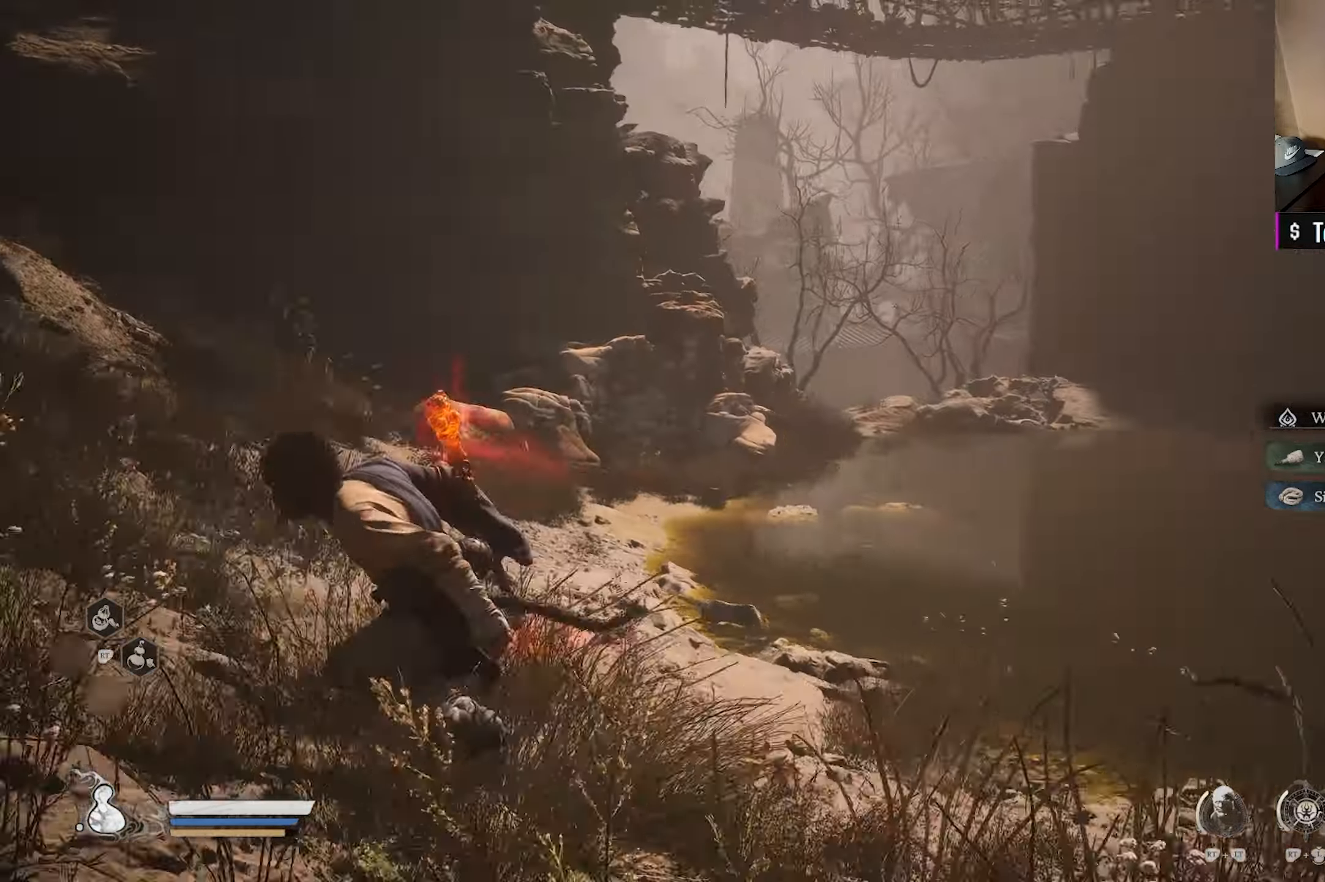
{"buttons": [], "left_stick": "up-left", "right_stick": "left", "events": [[83, "right_stick", "center"], [233, "right_stick", "left"], [467, "left_stick", "up-left"]]}
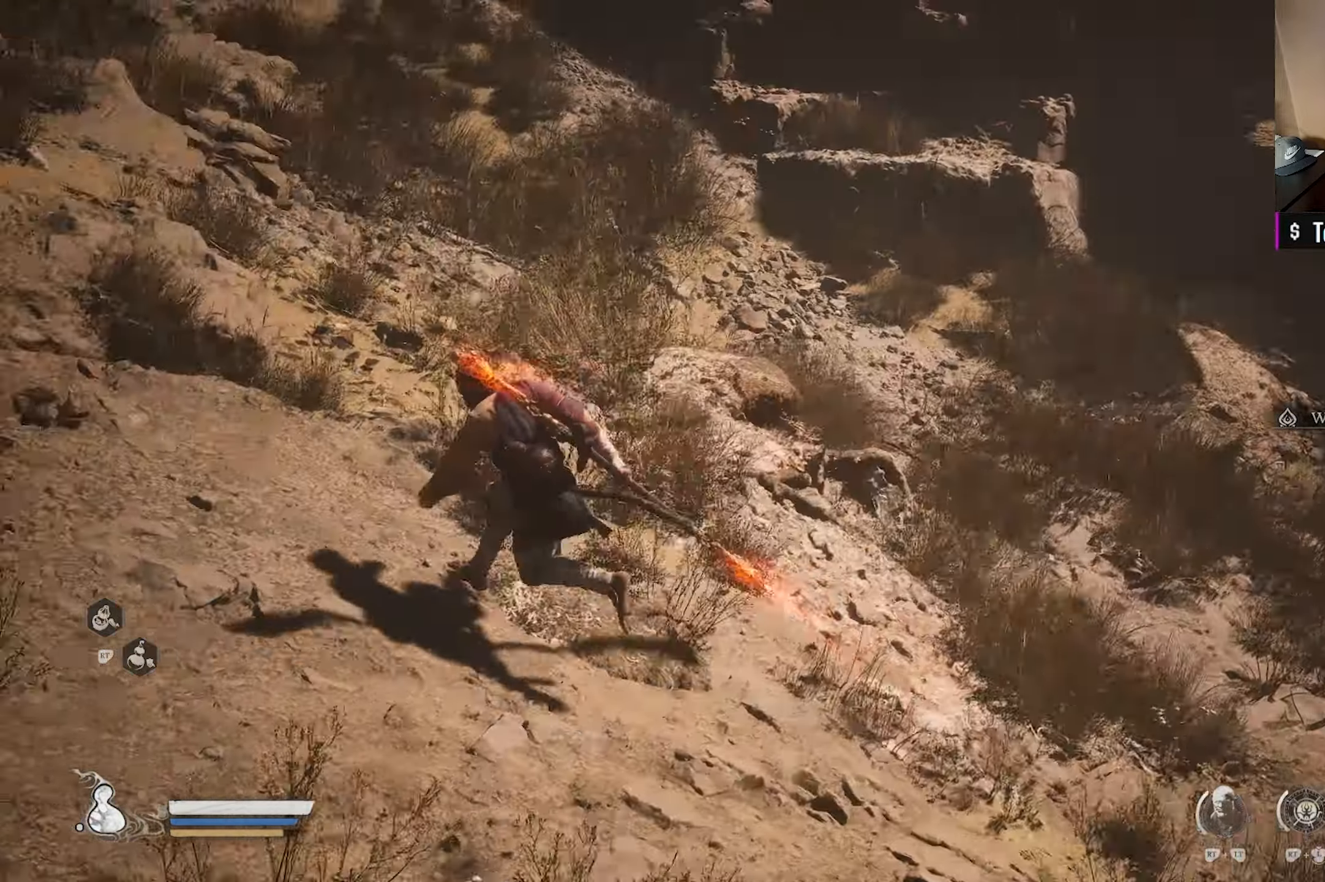
{"buttons": [], "left_stick": "up", "right_stick": "up", "events": [[133, "right_stick", "up-left"], [167, "left_stick", "up"], [467, "right_stick", "up"]]}
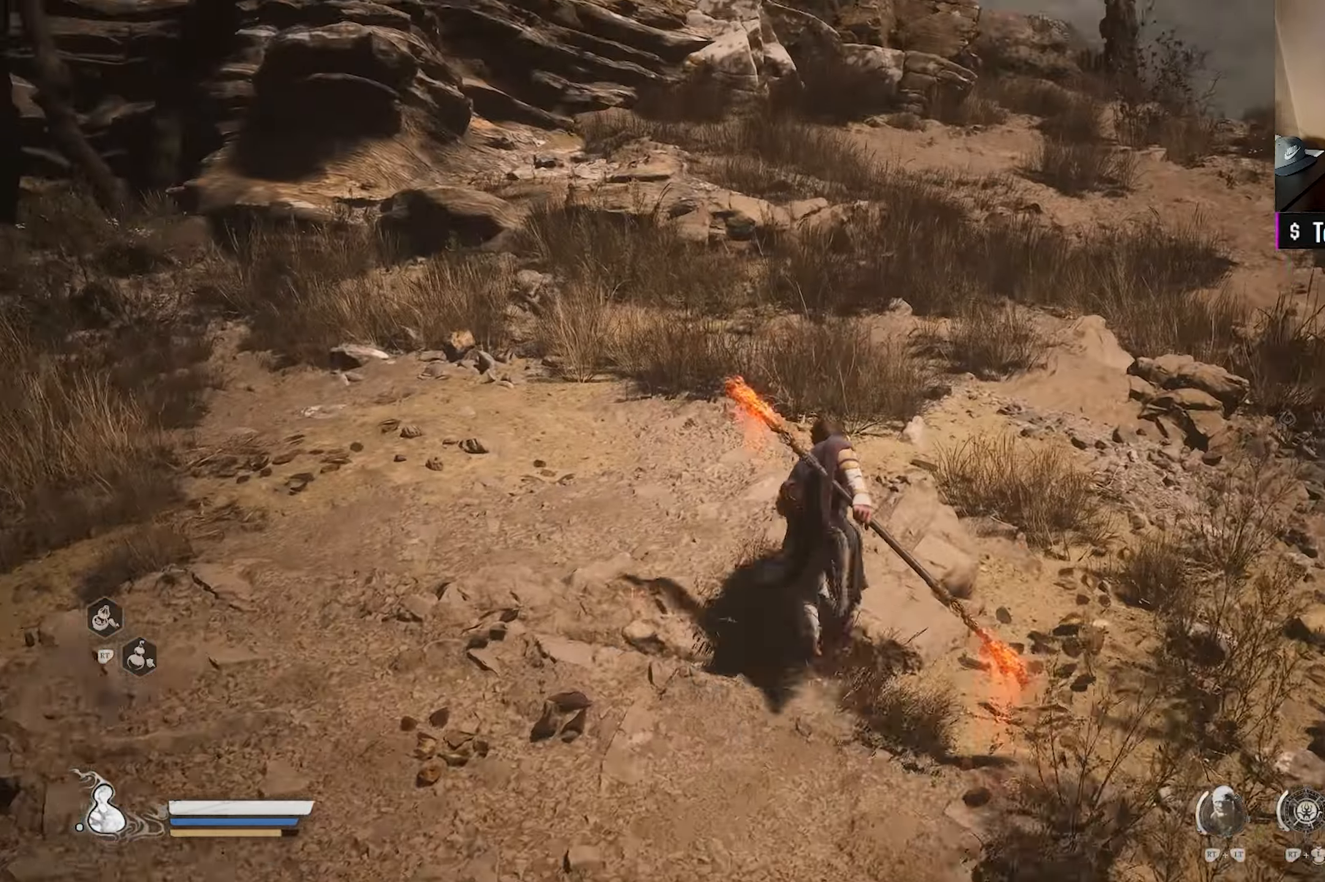
{"buttons": [], "left_stick": "up-right", "right_stick": "right", "events": [[133, "right_stick", "center"], [200, "left_stick", "up-right"], [433, "right_stick", "right"]]}
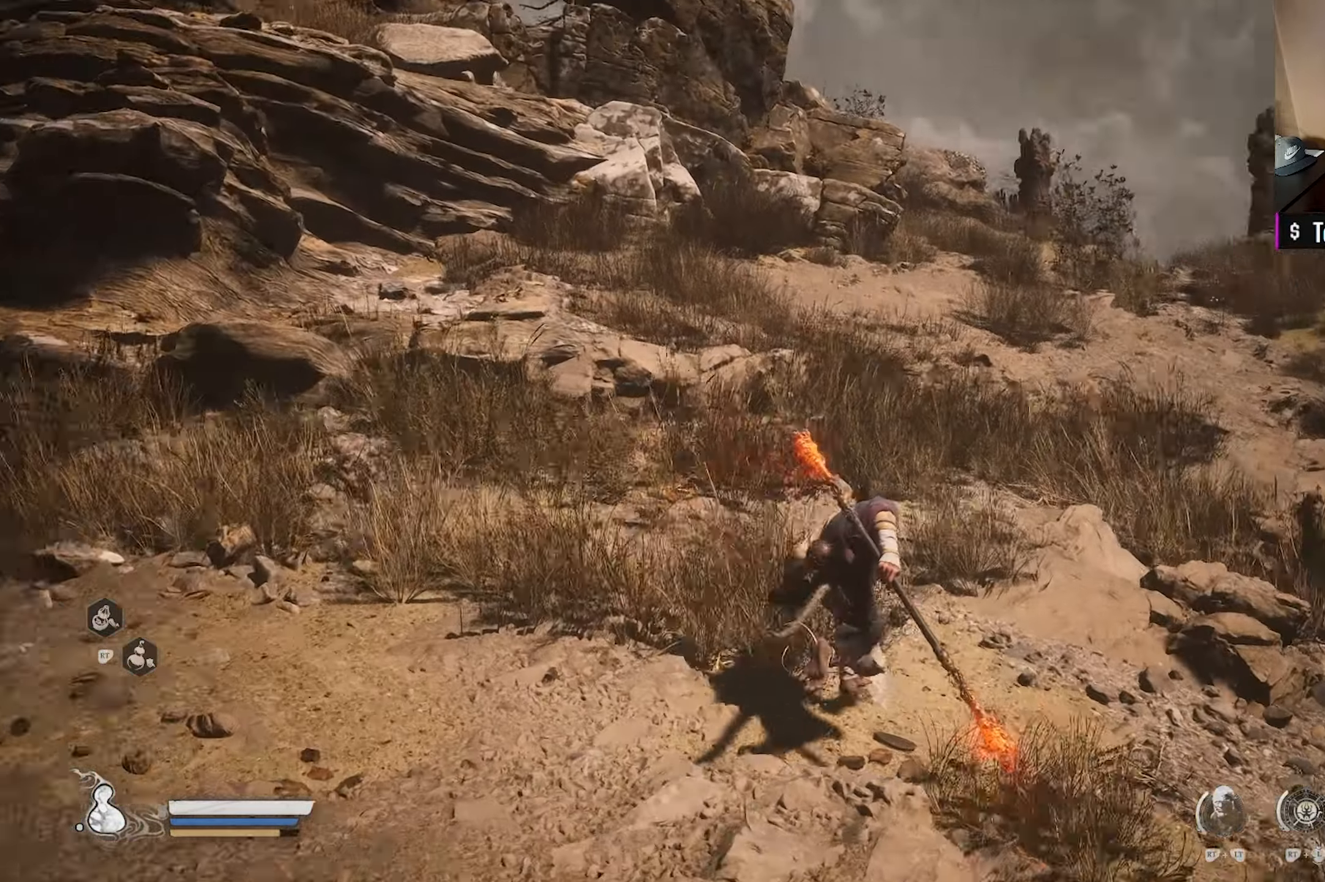
{"buttons": ["L3"], "left_stick": "up", "right_stick": "center", "events": [[150, "right_stick", "center"], [217, "left_stick", "up"], [417, "L3", "down"]]}
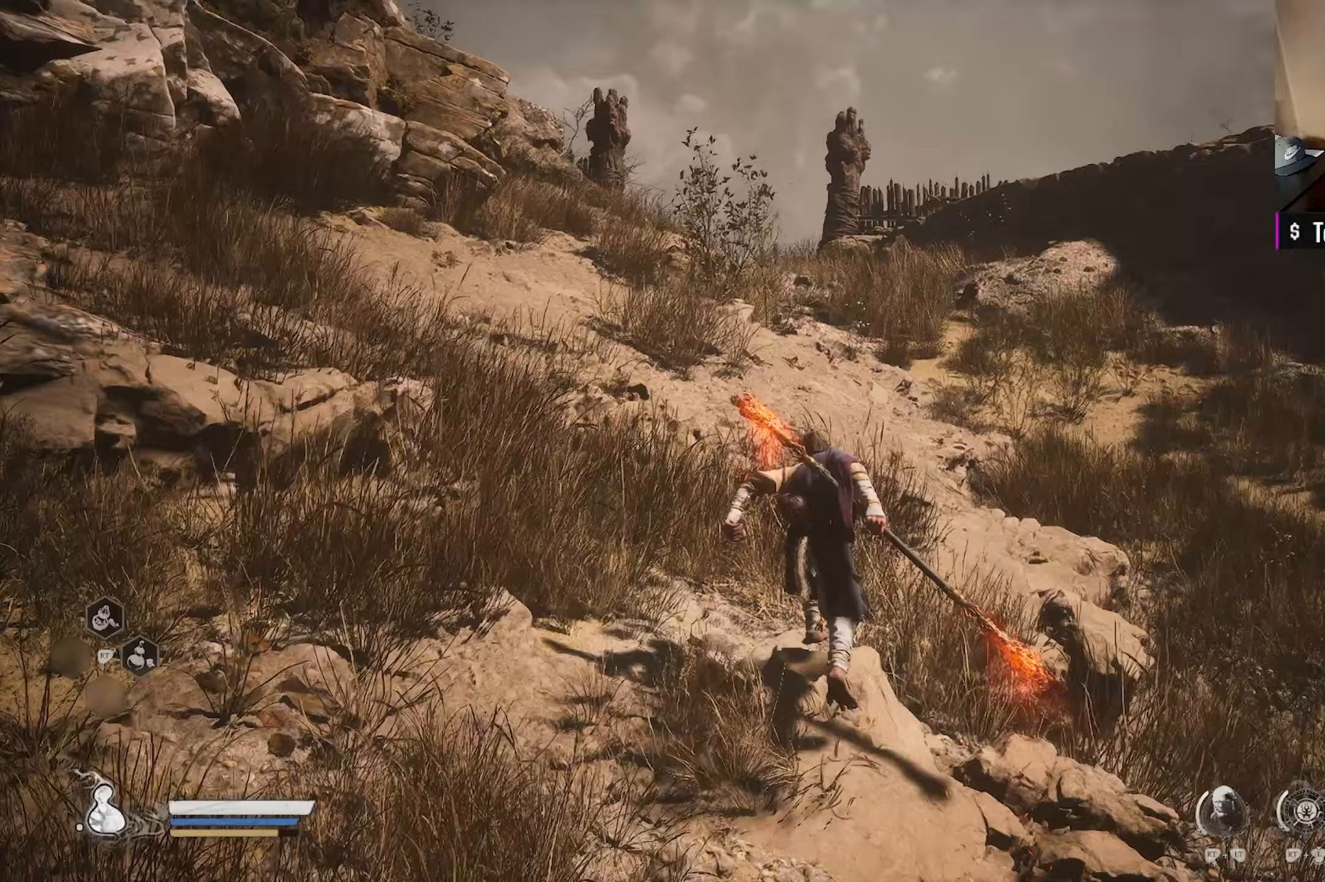
{"buttons": [], "left_stick": "up", "right_stick": "center", "events": [[33, "L3", "up"], [267, "right_stick", "down-right"], [417, "right_stick", "center"]]}
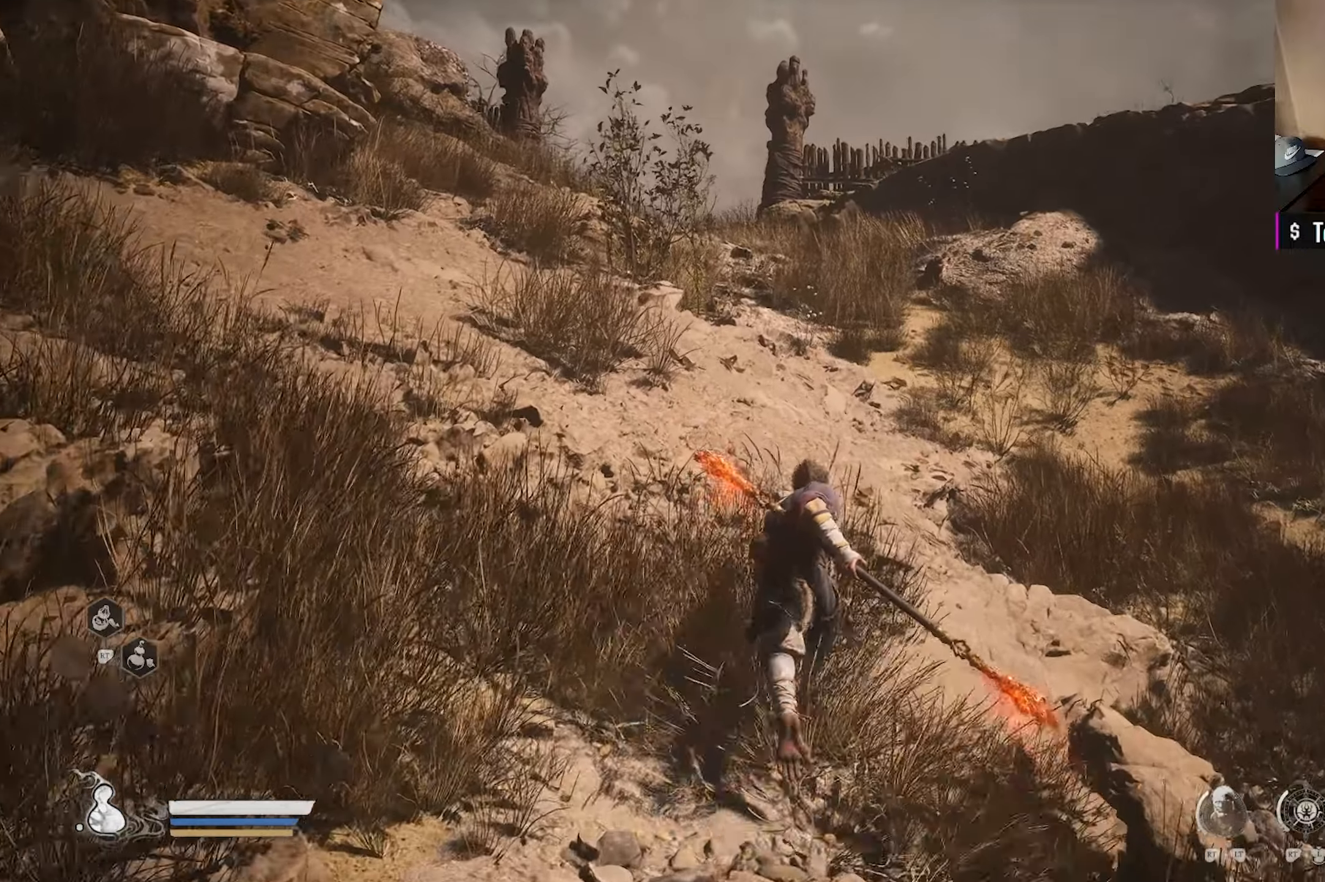
{"buttons": [], "left_stick": "up", "right_stick": "center", "events": []}
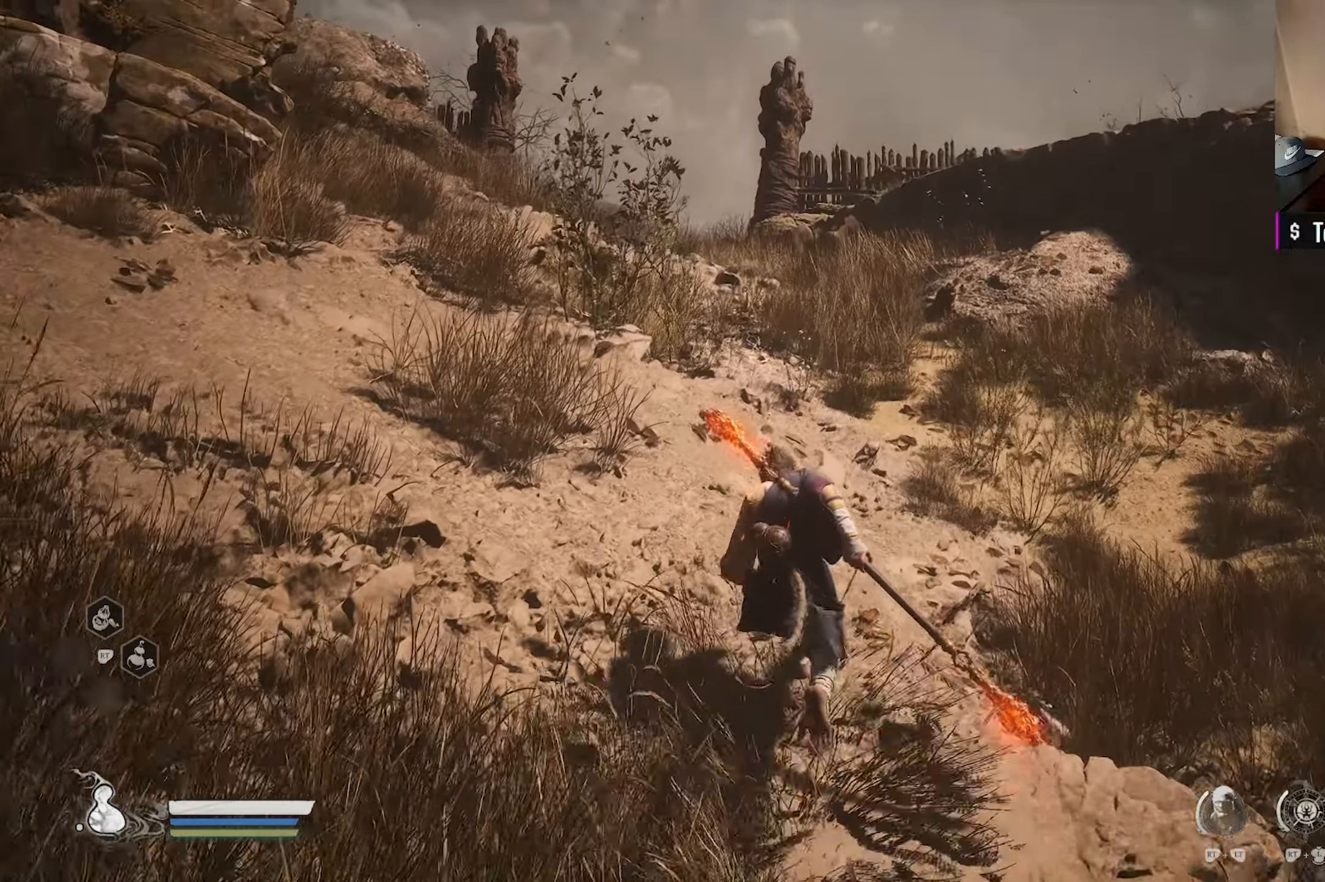
{"buttons": [], "left_stick": "up", "right_stick": "center", "events": [[217, "L3", "down"], [333, "L3", "up"]]}
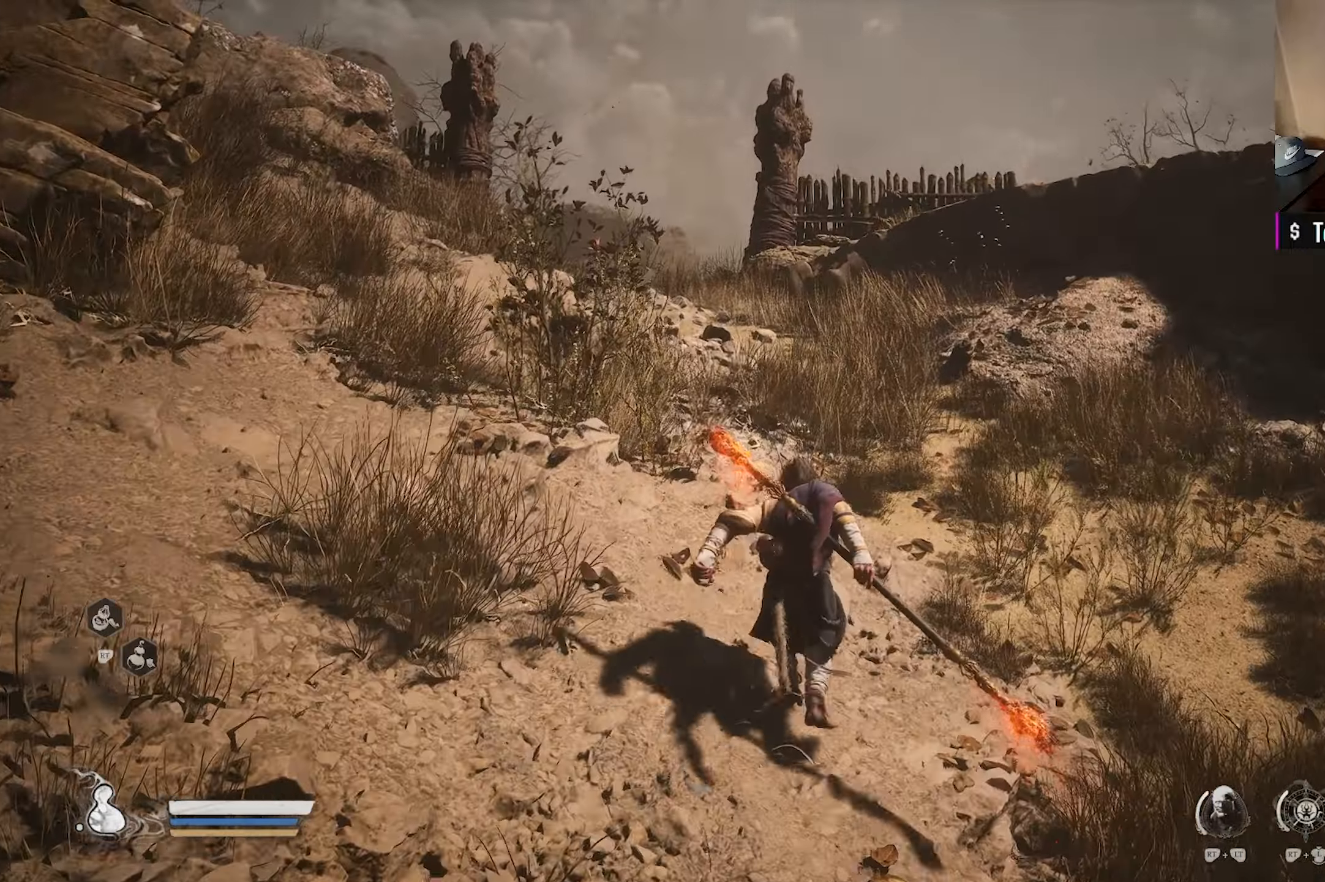
{"buttons": [], "left_stick": "up", "right_stick": "center", "events": [[50, "right_stick", "down-left"], [200, "right_stick", "center"]]}
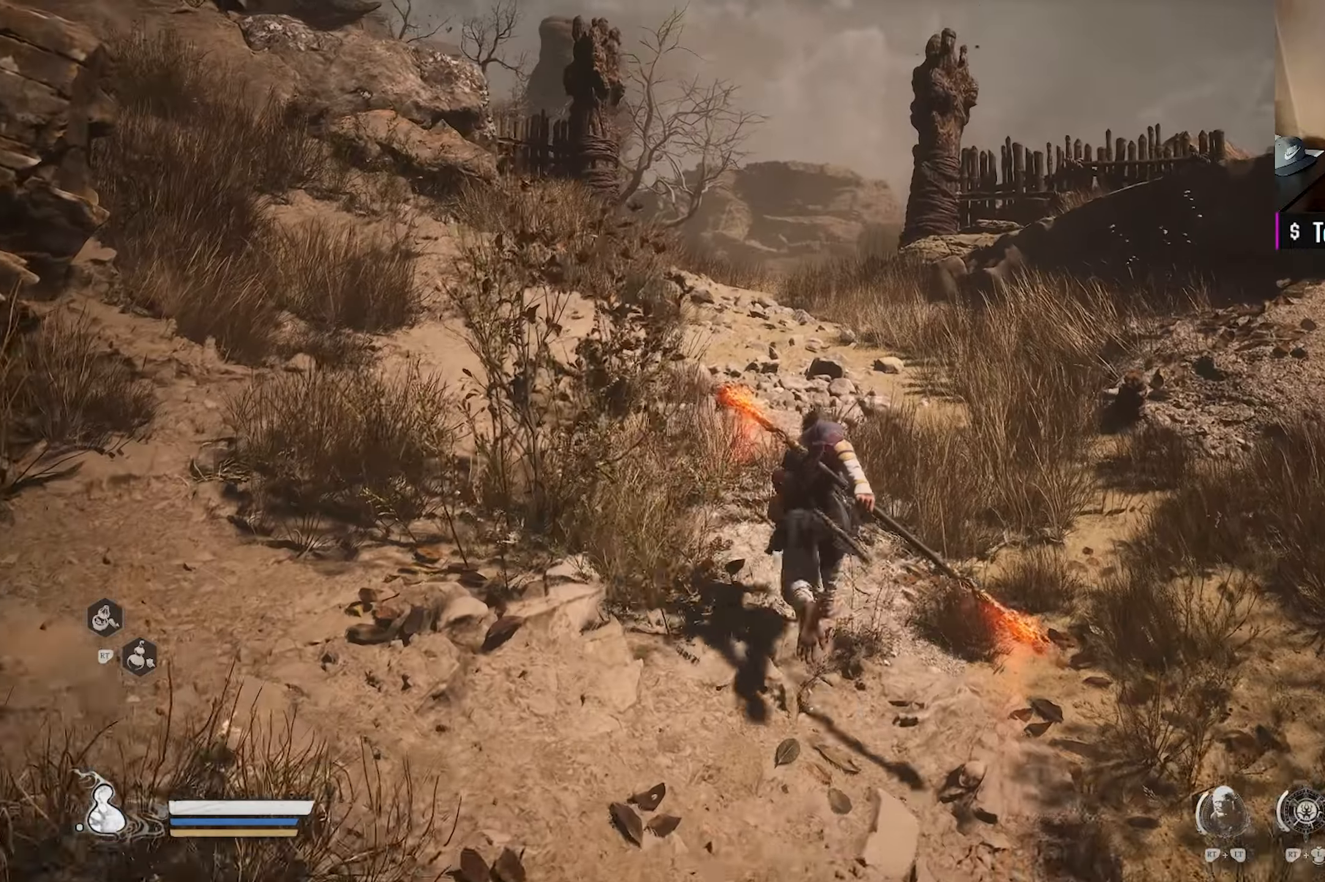
{"buttons": [], "left_stick": "up", "right_stick": "center", "events": [[317, "right_stick", "down"], [450, "right_stick", "center"]]}
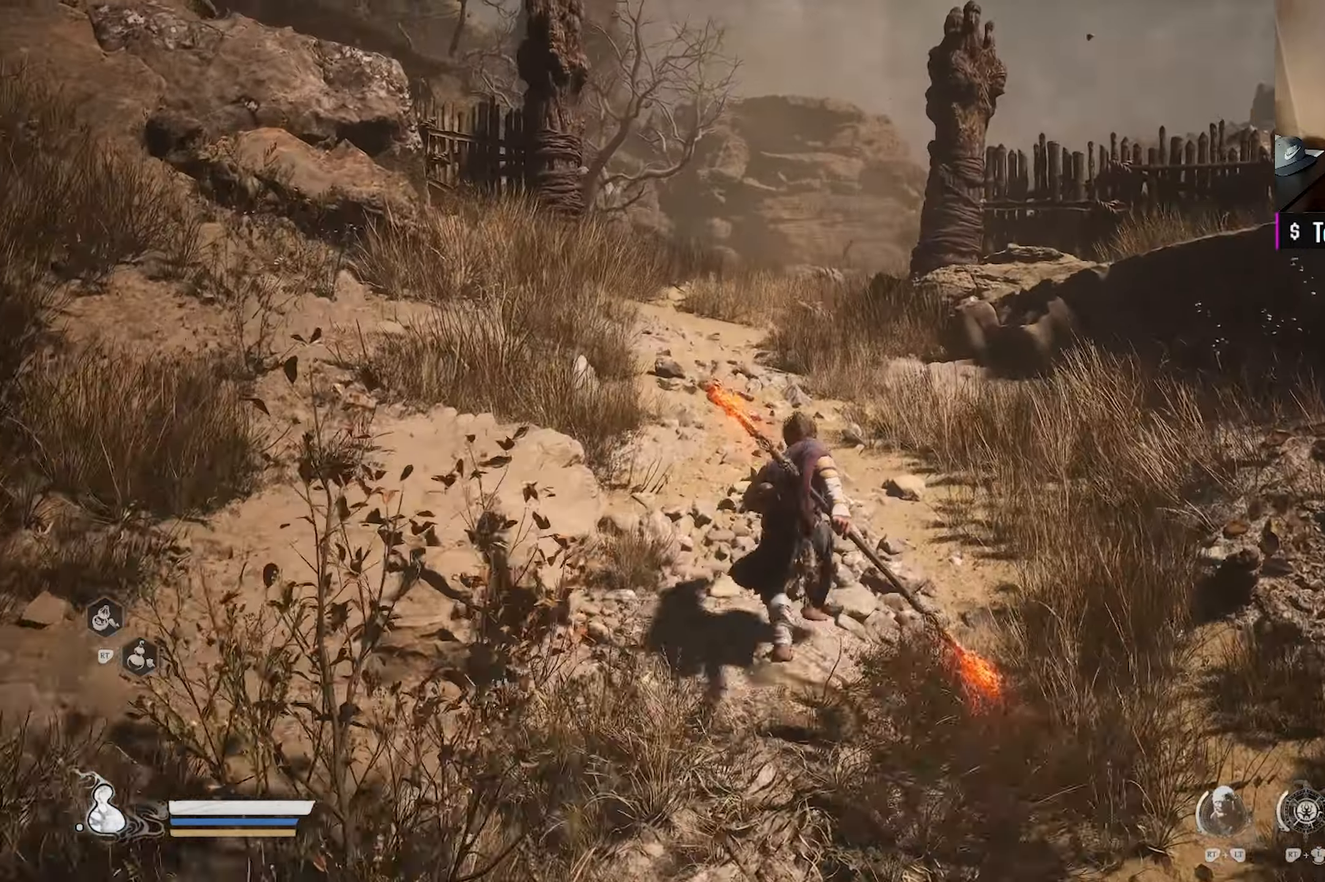
{"buttons": [], "left_stick": "up", "right_stick": "center", "events": [[267, "right_stick", "down"], [417, "right_stick", "center"]]}